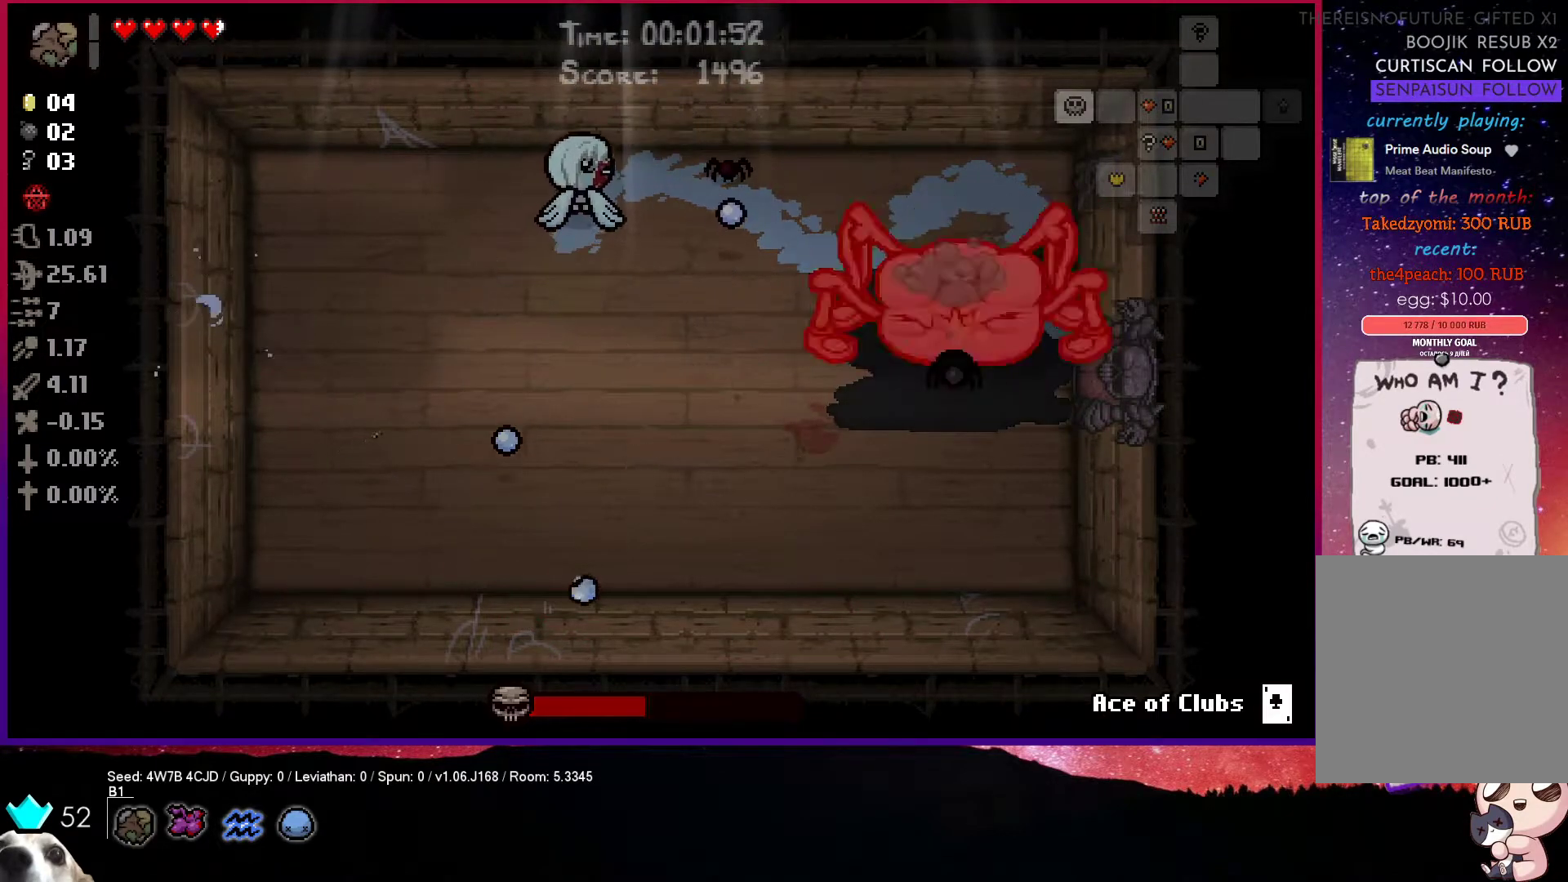
Gameplay with a controller (PlayStation layout); each line is a JSON object with the inputs held at the frame after it. "events" lists button and stick changes between this image and that frame as [ms after this image, input, new state], when the widget could be followed in between.
{"buttons": ["CIRCLE"], "left_stick": "down-left", "right_stick": "center", "events": [[117, "left_stick", "down"], [200, "left_stick", "down-left"]]}
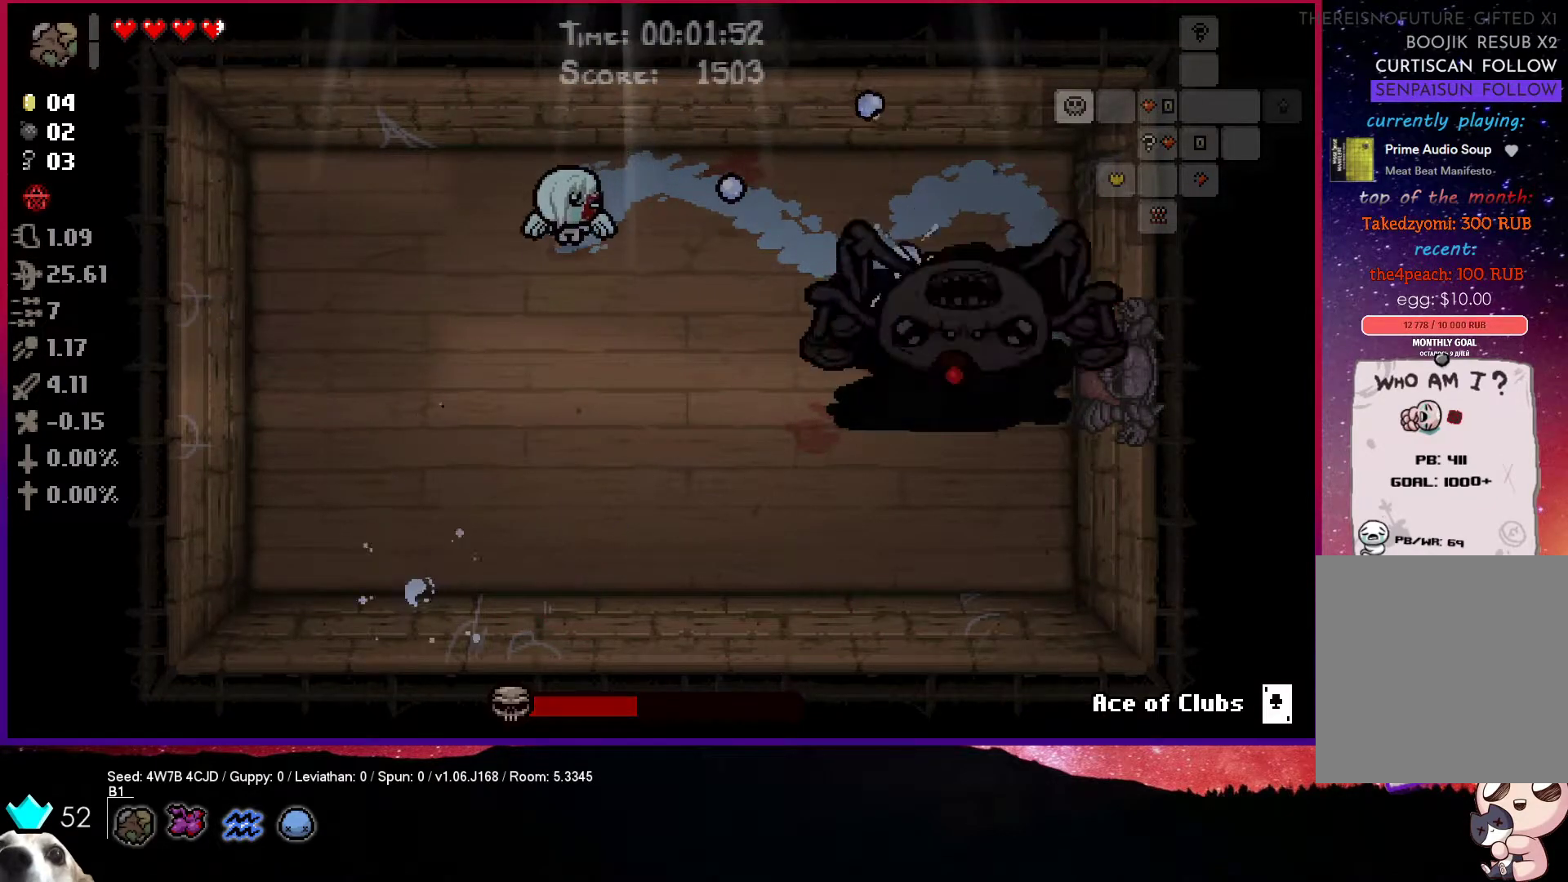
{"buttons": ["CIRCLE"], "left_stick": "left", "right_stick": "center", "events": [[200, "left_stick", "left"]]}
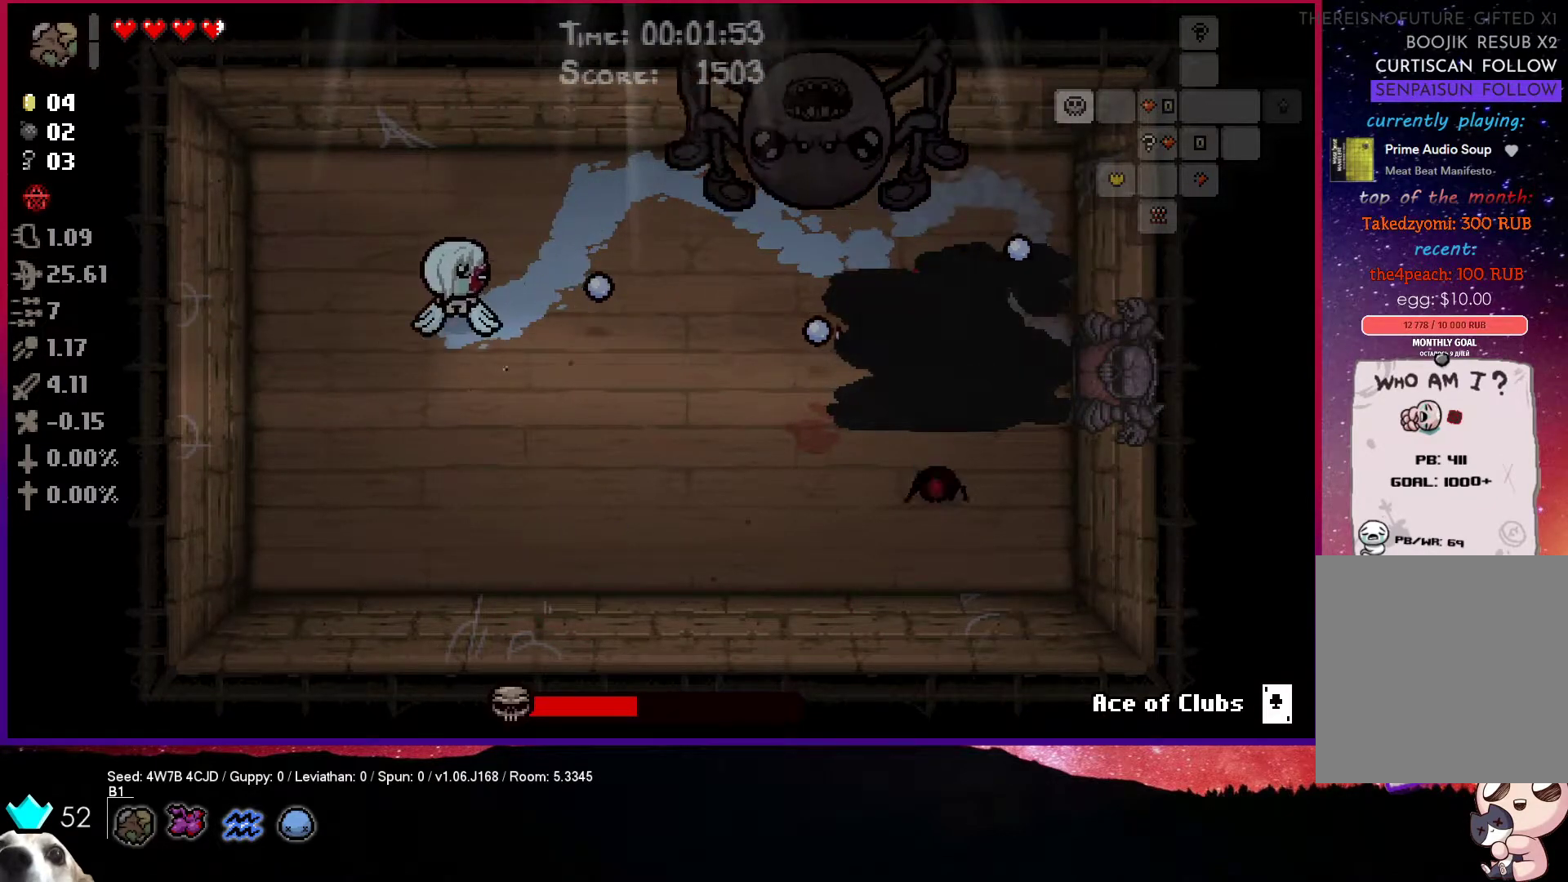
{"buttons": ["CIRCLE"], "left_stick": "center", "right_stick": "center", "events": [[150, "left_stick", "right"], [267, "left_stick", "center"], [417, "left_stick", "right"], [483, "left_stick", "center"]]}
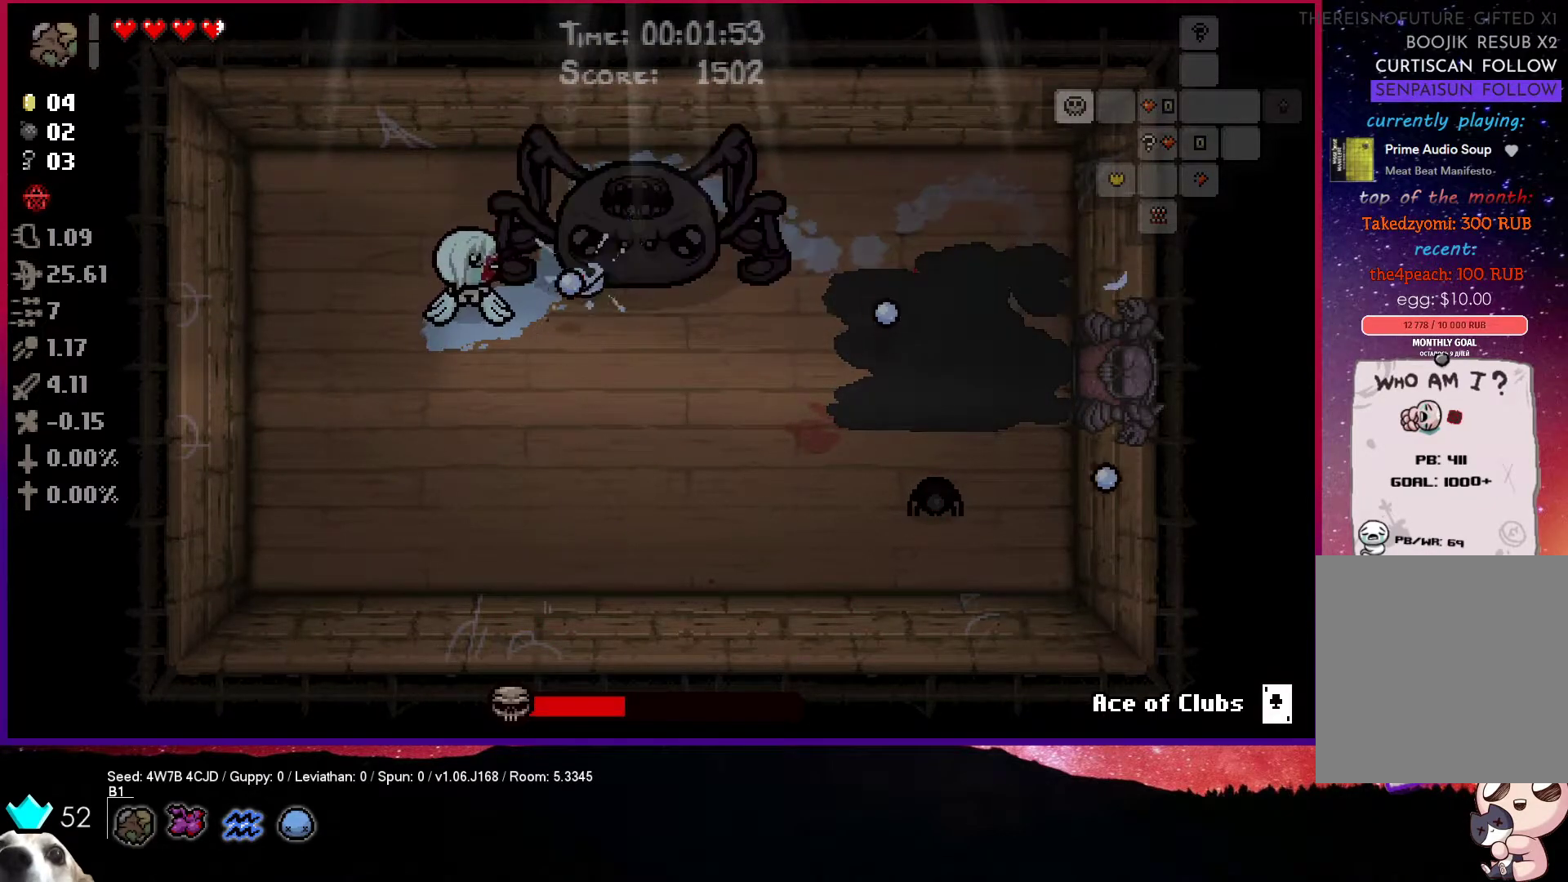
{"buttons": ["CIRCLE"], "left_stick": "left", "right_stick": "center", "events": [[117, "left_stick", "up-left"], [283, "left_stick", "left"]]}
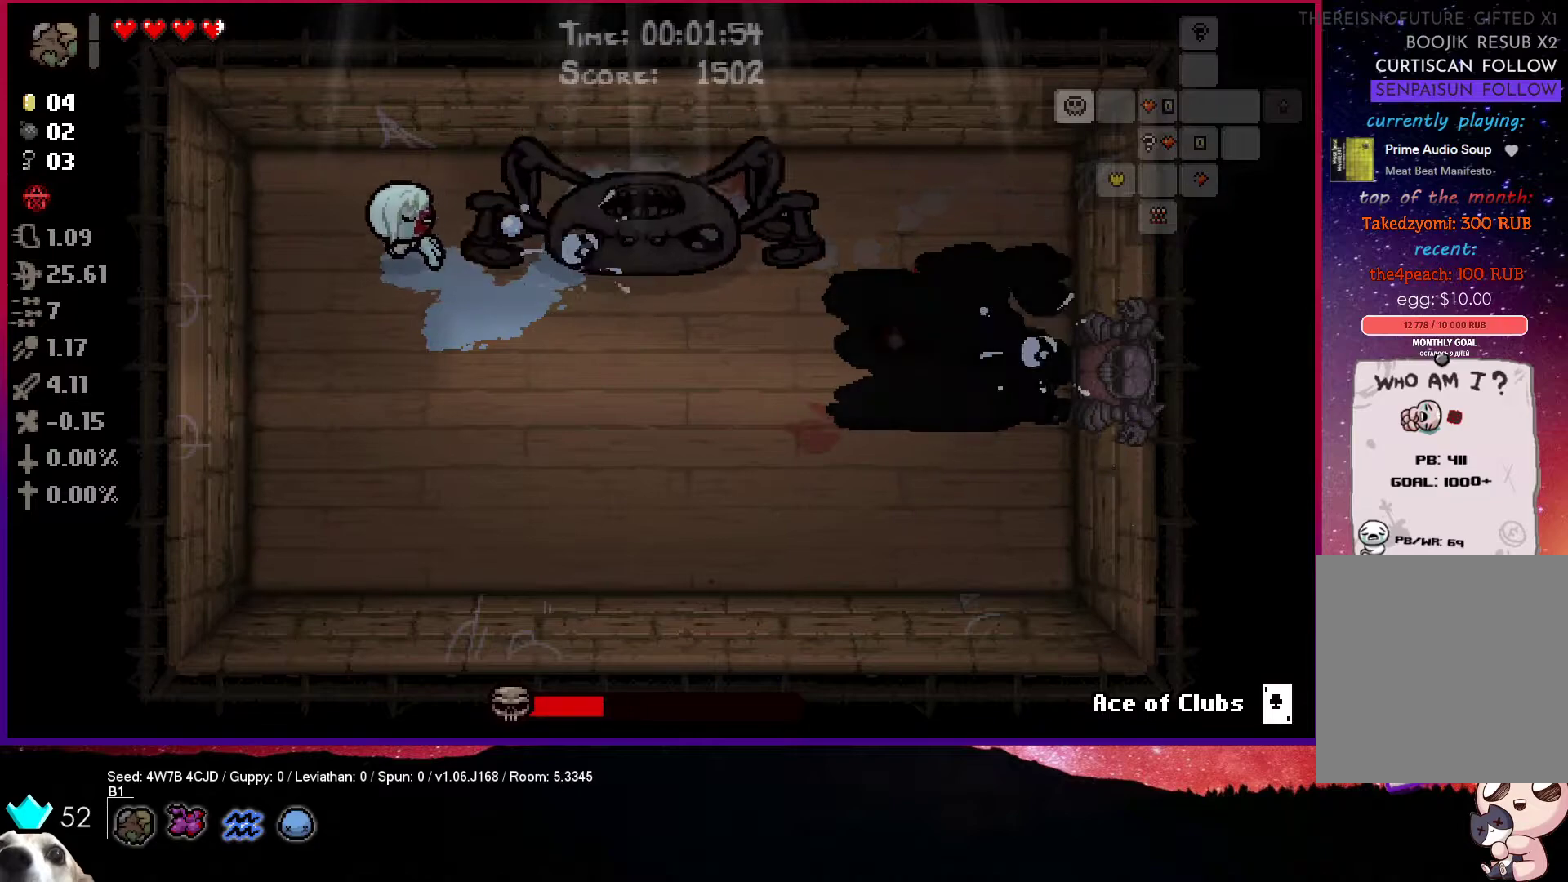
{"buttons": ["CIRCLE"], "left_stick": "center", "right_stick": "center", "events": [[400, "left_stick", "center"]]}
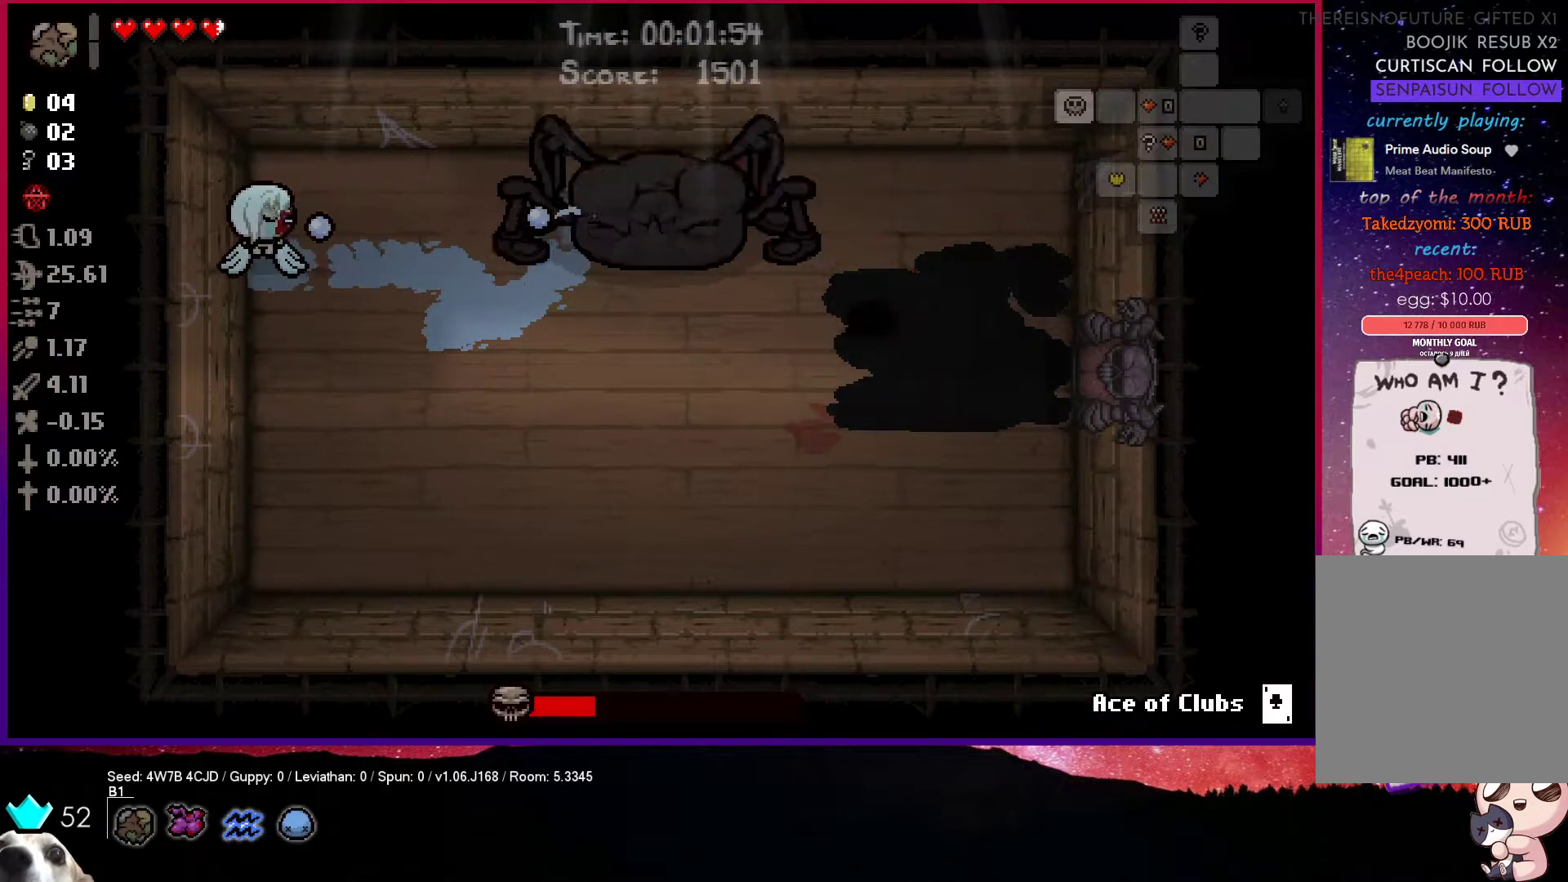
{"buttons": ["CIRCLE"], "left_stick": "right", "right_stick": "center", "events": [[417, "left_stick", "right"]]}
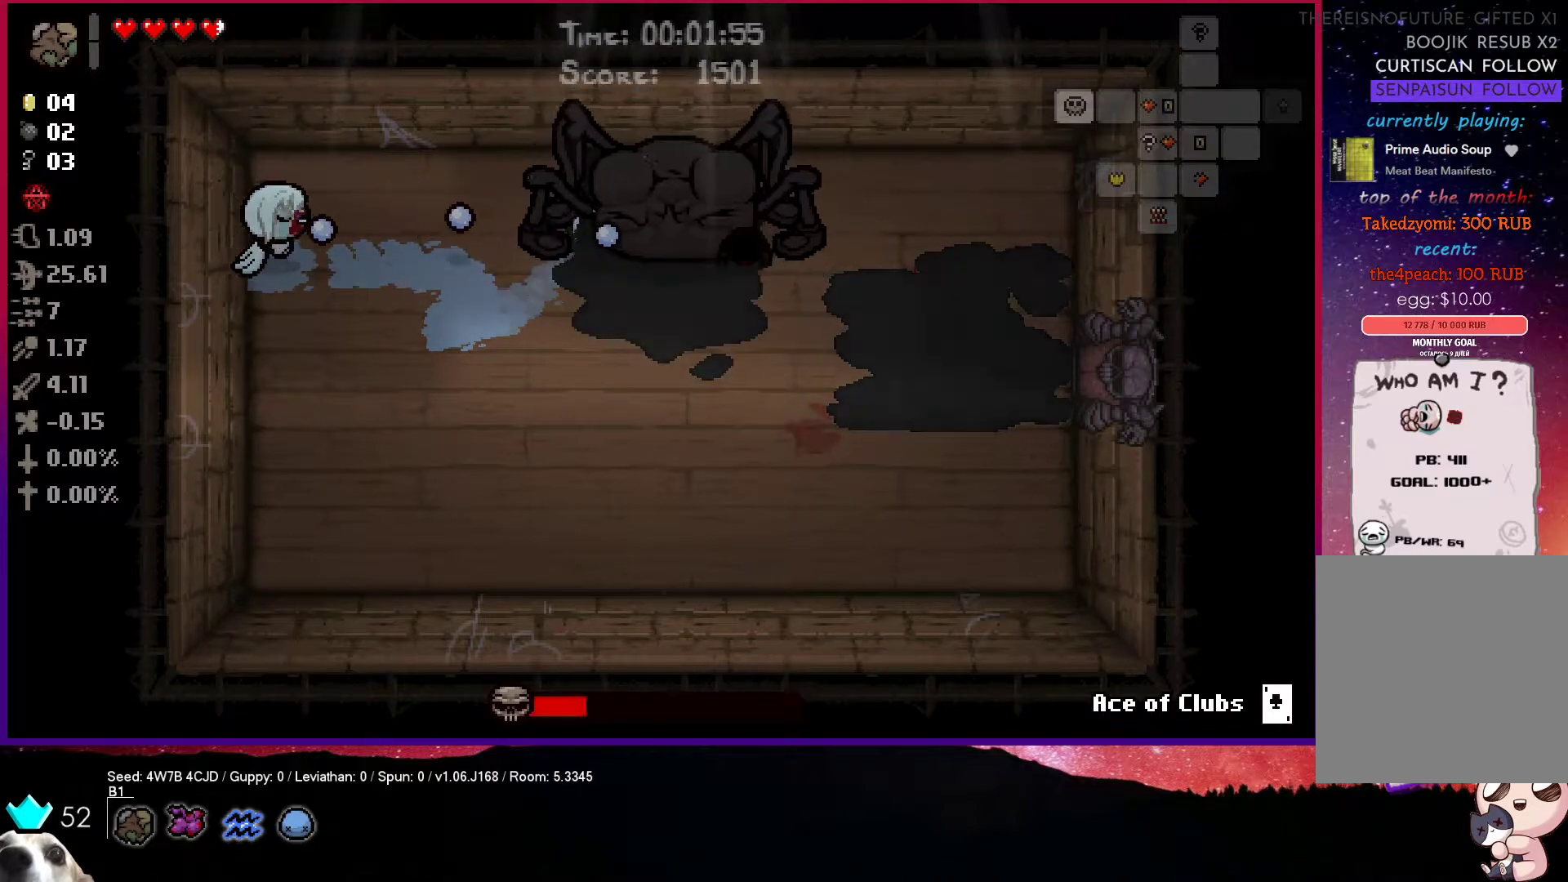
{"buttons": ["CIRCLE"], "left_stick": "left", "right_stick": "center", "events": [[433, "left_stick", "left"]]}
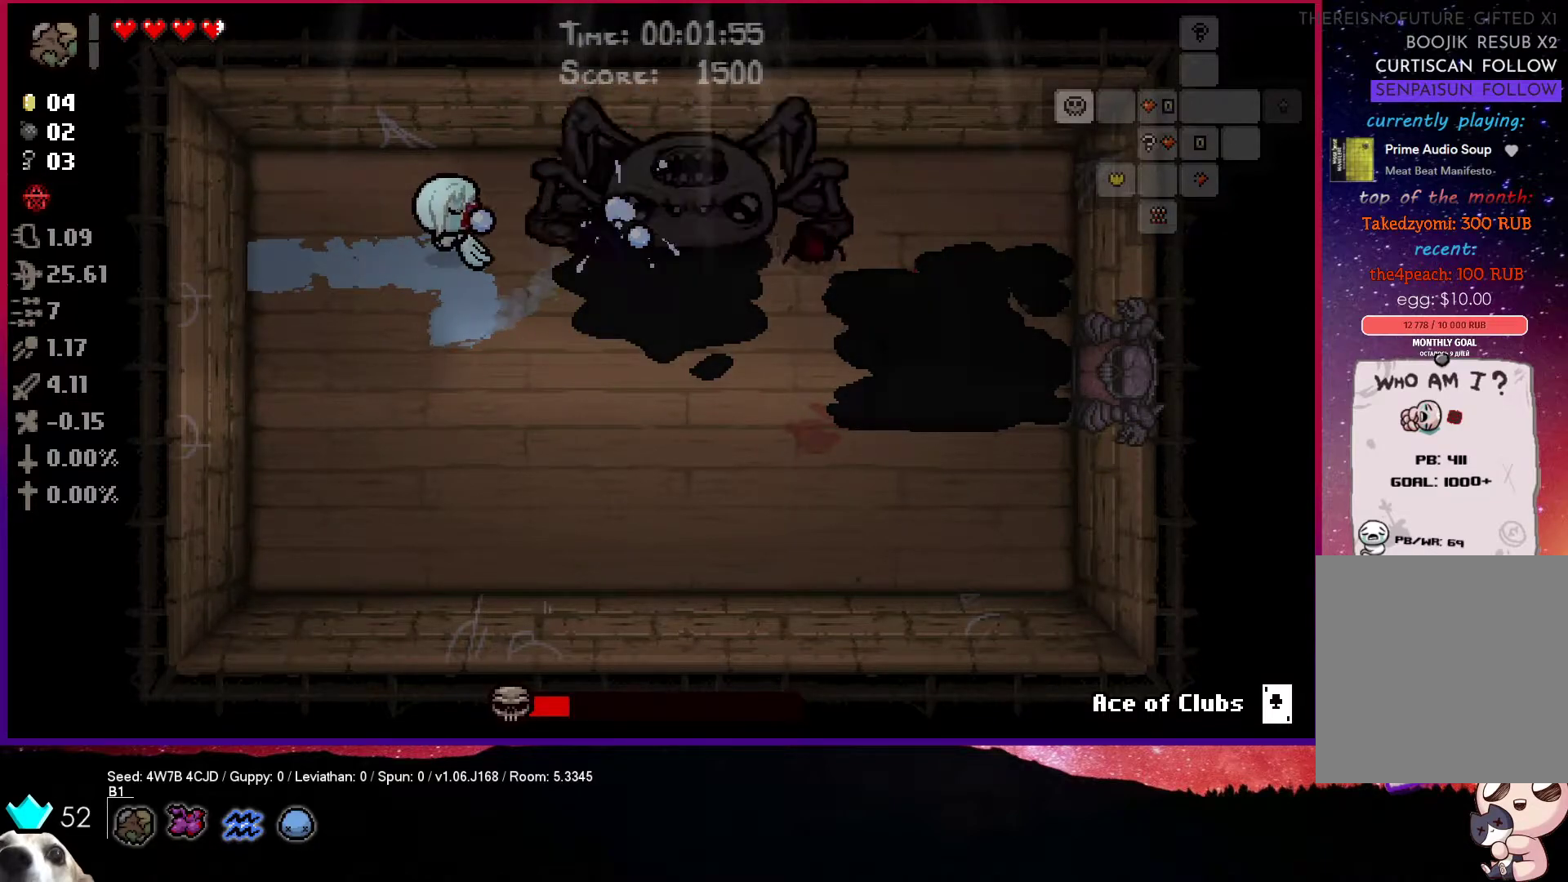
{"buttons": ["CIRCLE"], "left_stick": "center", "right_stick": "center", "events": [[500, "left_stick", "center"]]}
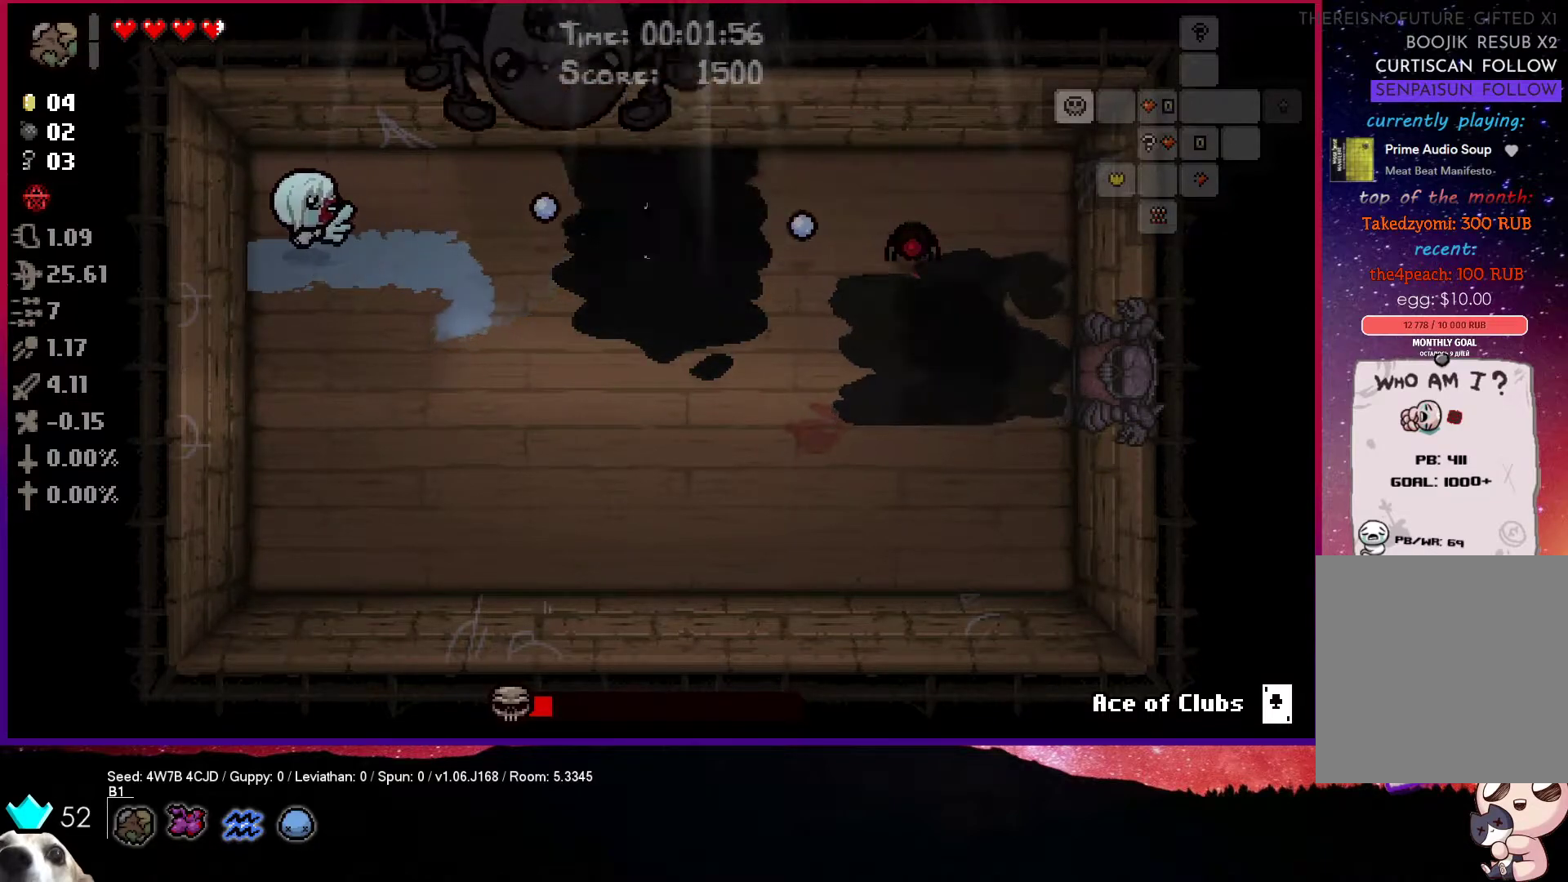
{"buttons": ["CIRCLE"], "left_stick": "center", "right_stick": "center", "events": [[117, "left_stick", "up-left"], [283, "left_stick", "center"]]}
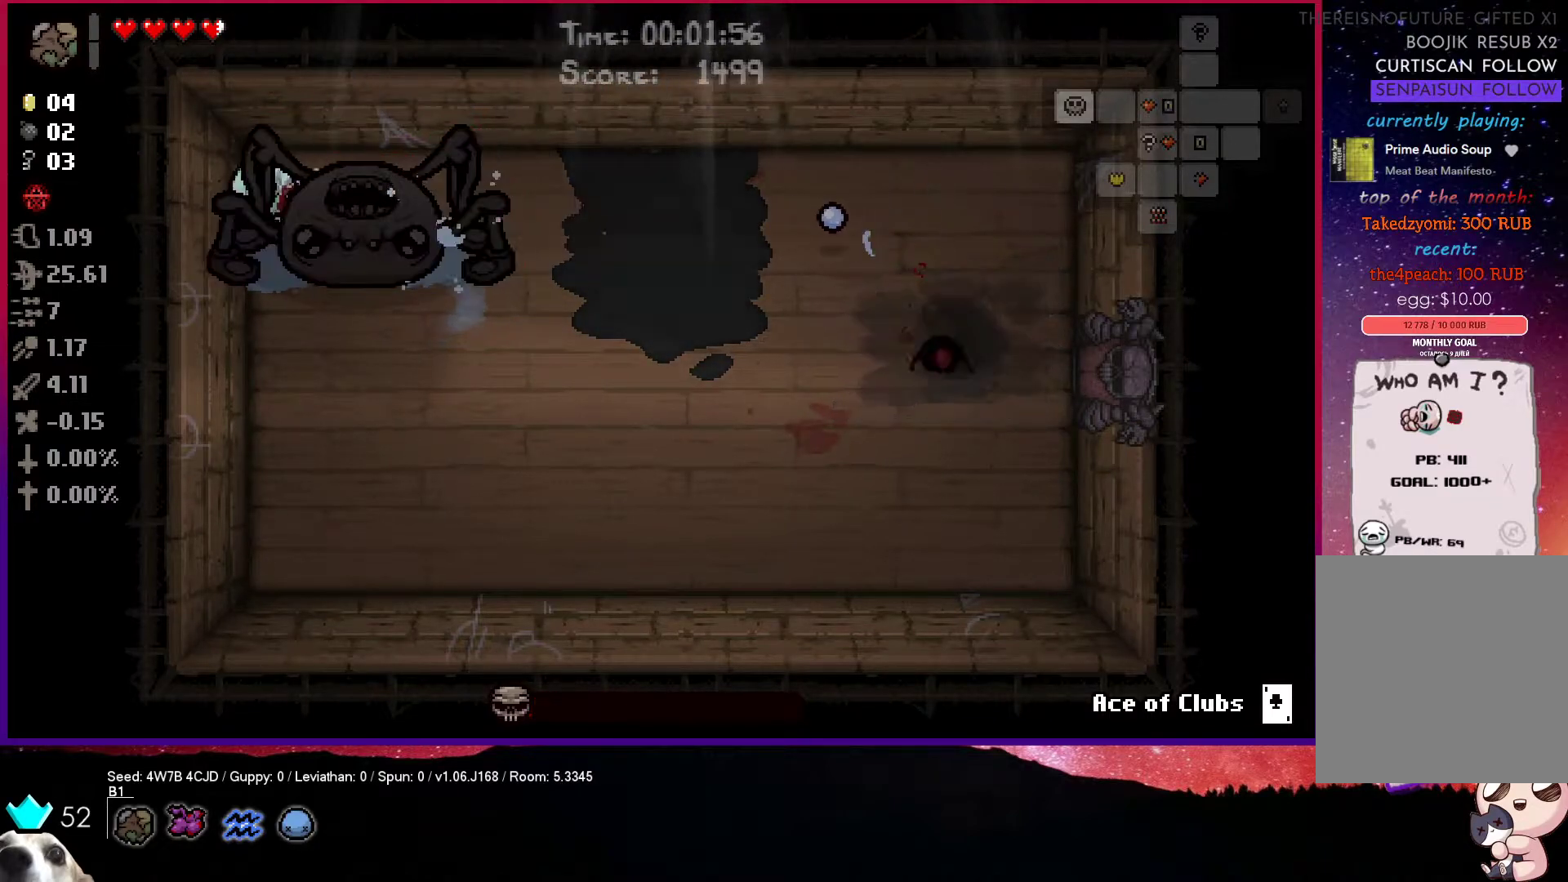
{"buttons": ["CIRCLE"], "left_stick": "down-right", "right_stick": "center", "events": [[417, "left_stick", "down-right"]]}
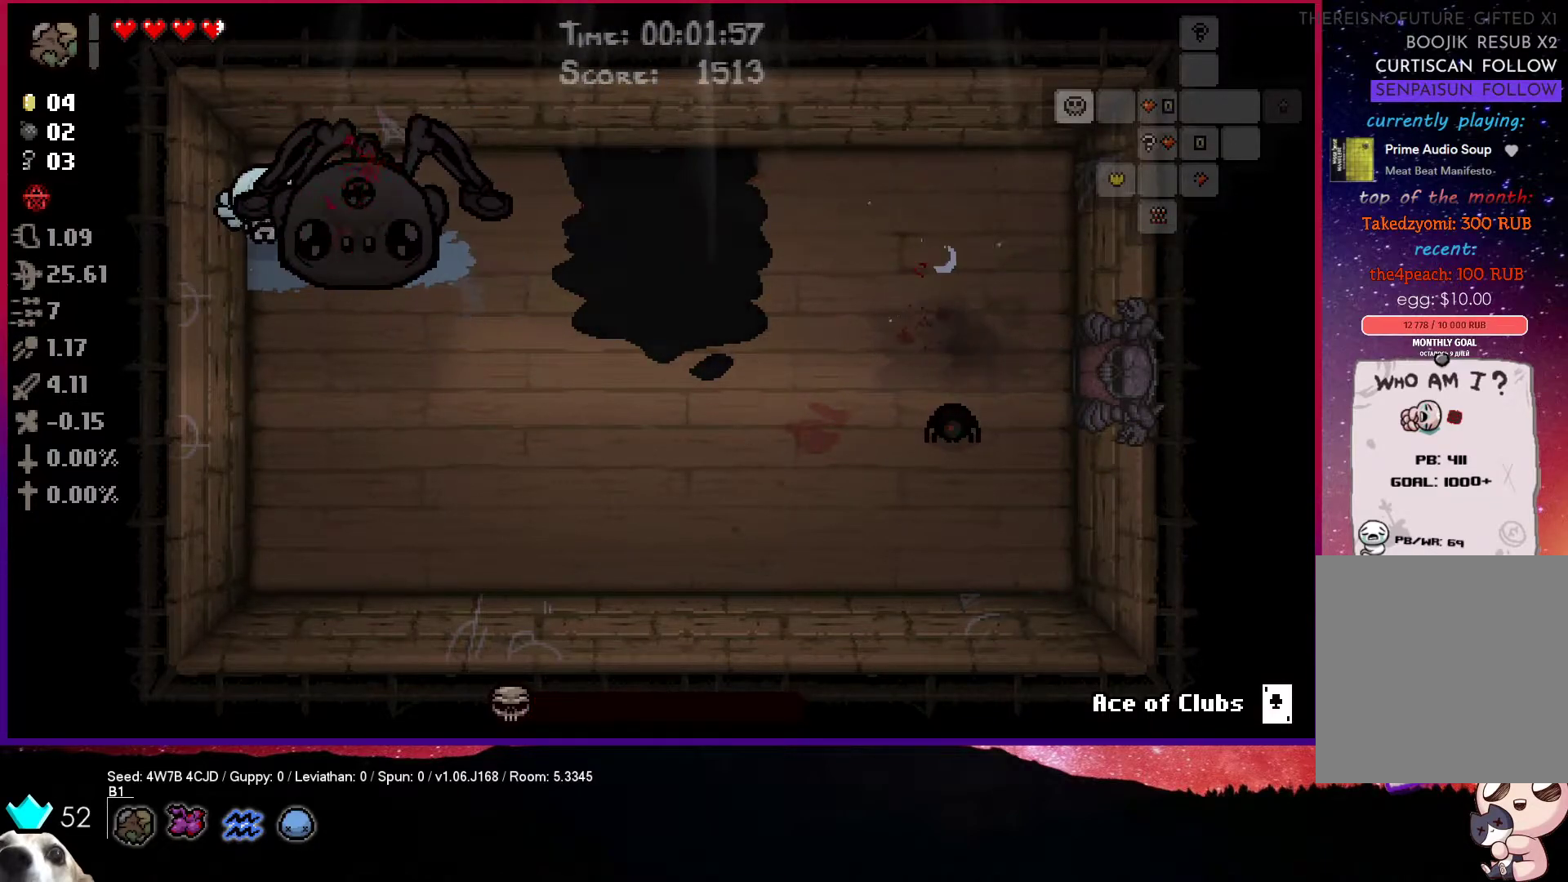
{"buttons": ["CIRCLE"], "left_stick": "down-right", "right_stick": "center", "events": []}
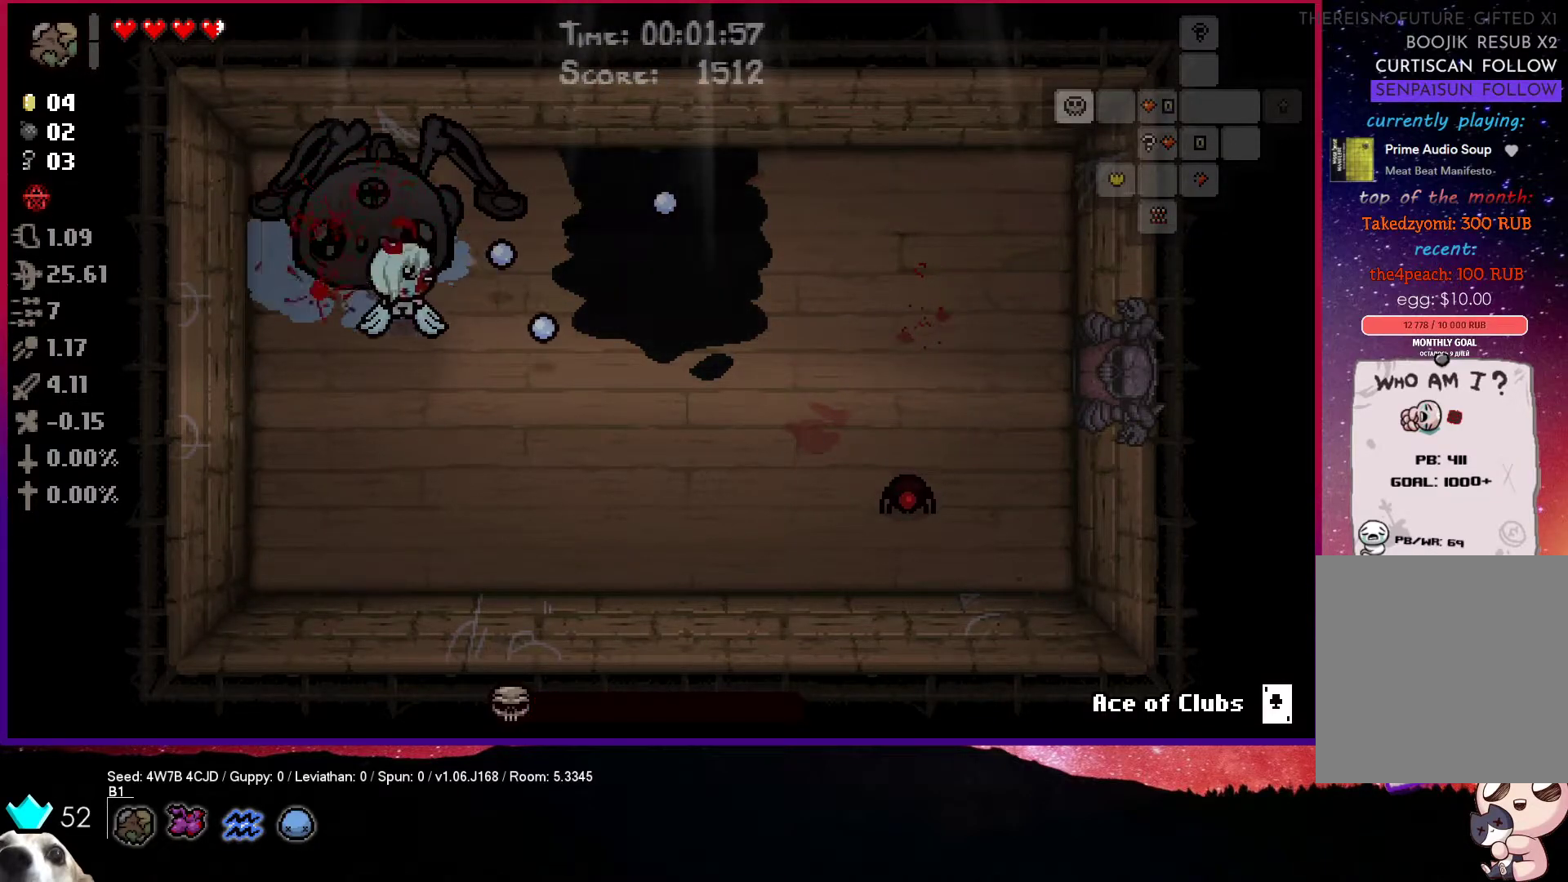
{"buttons": ["CIRCLE"], "left_stick": "down-right", "right_stick": "center", "events": []}
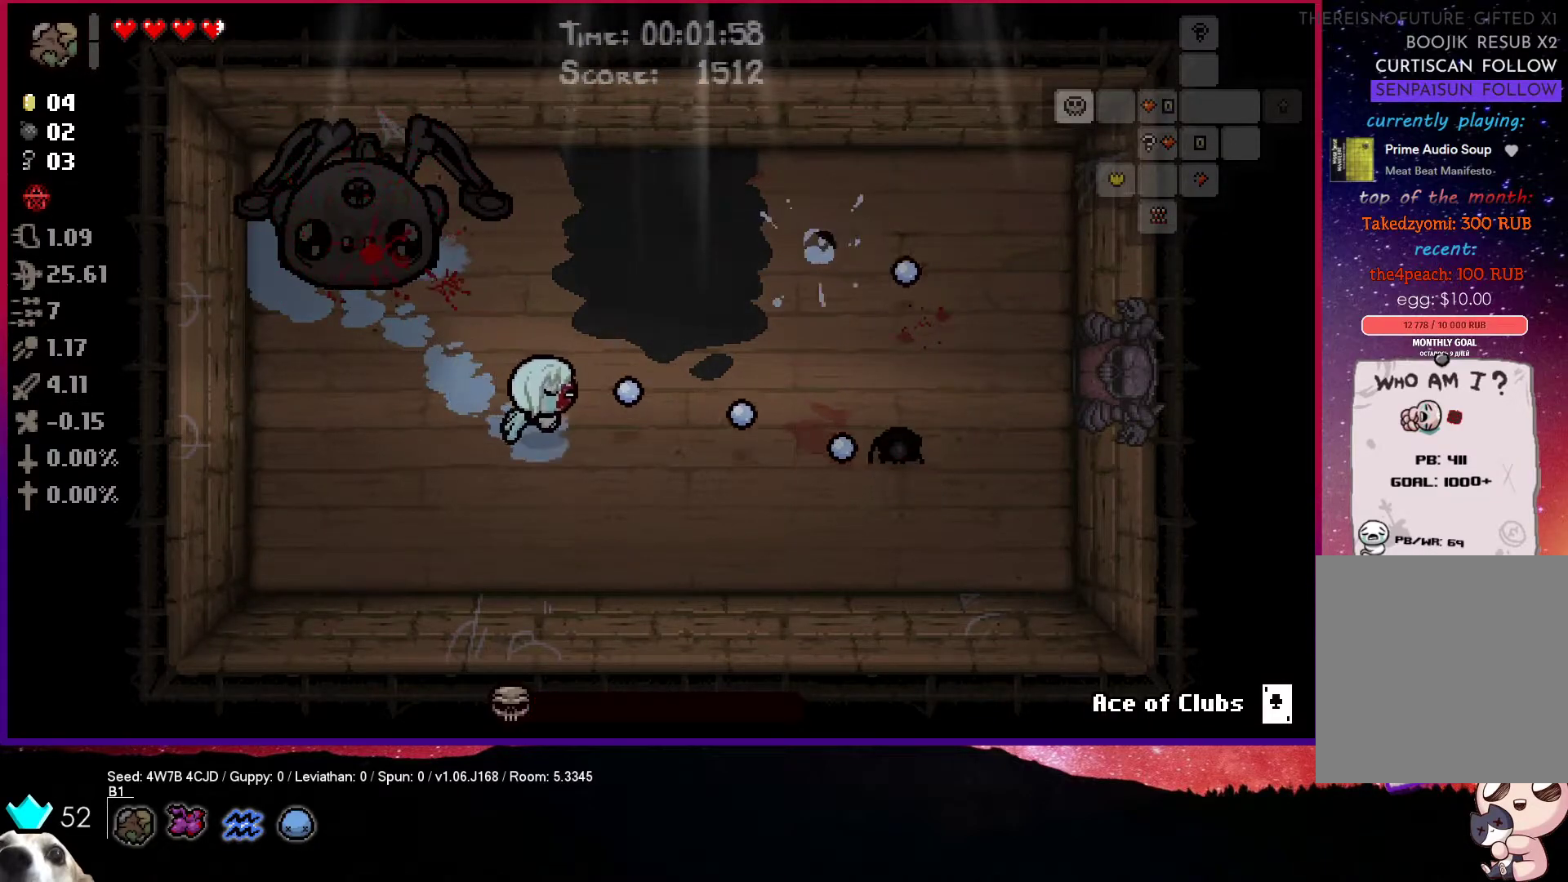
{"buttons": ["CIRCLE"], "left_stick": "up-right", "right_stick": "center", "events": [[133, "left_stick", "up-right"]]}
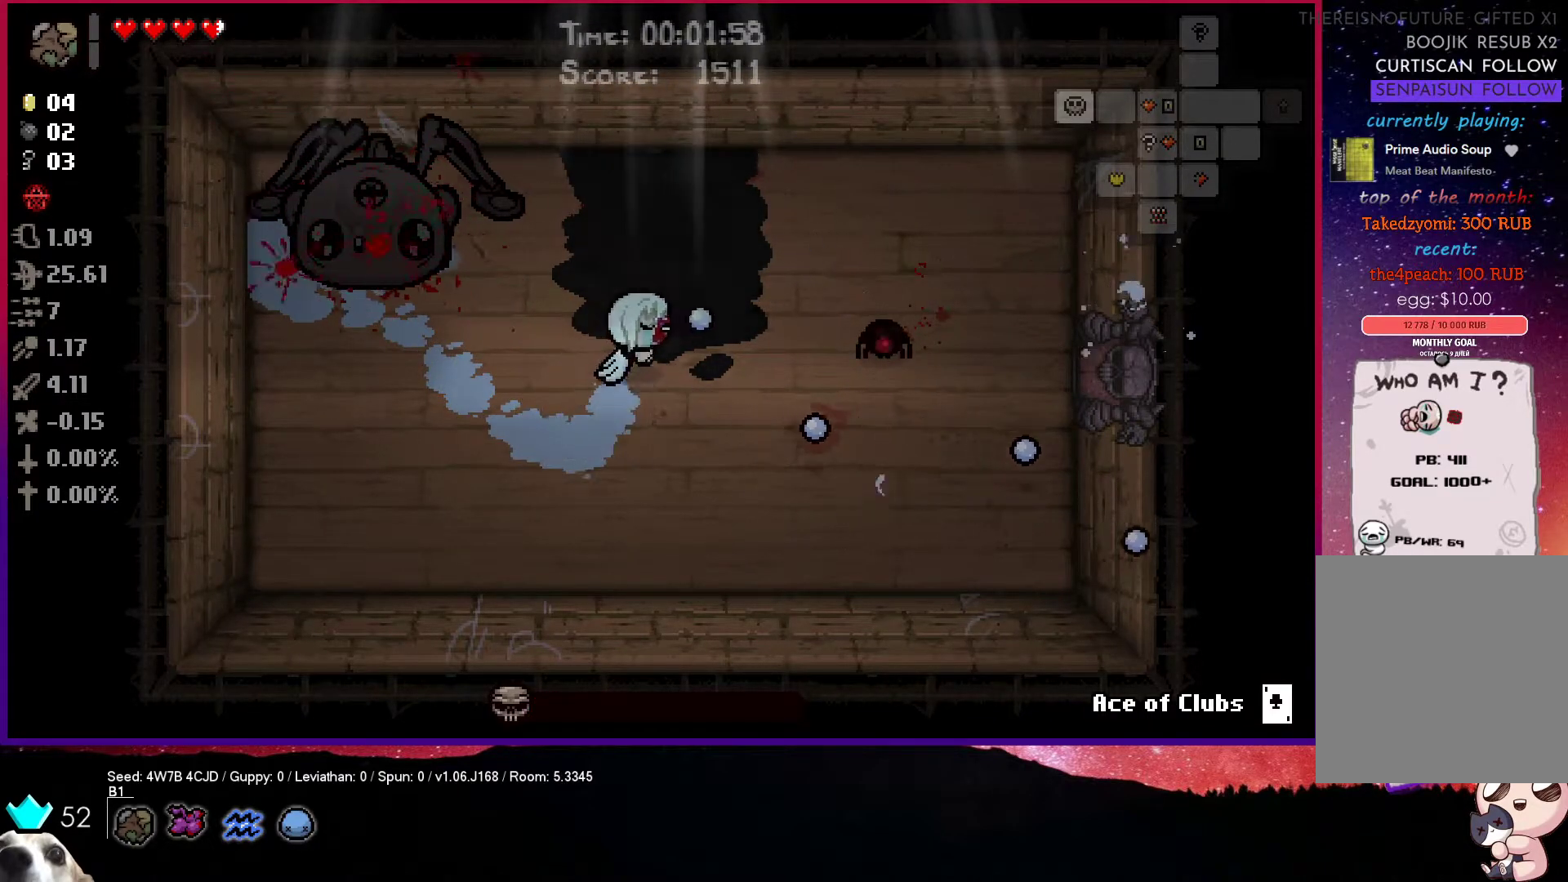
{"buttons": ["CIRCLE"], "left_stick": "left", "right_stick": "center", "events": [[17, "left_stick", "center"], [283, "left_stick", "left"]]}
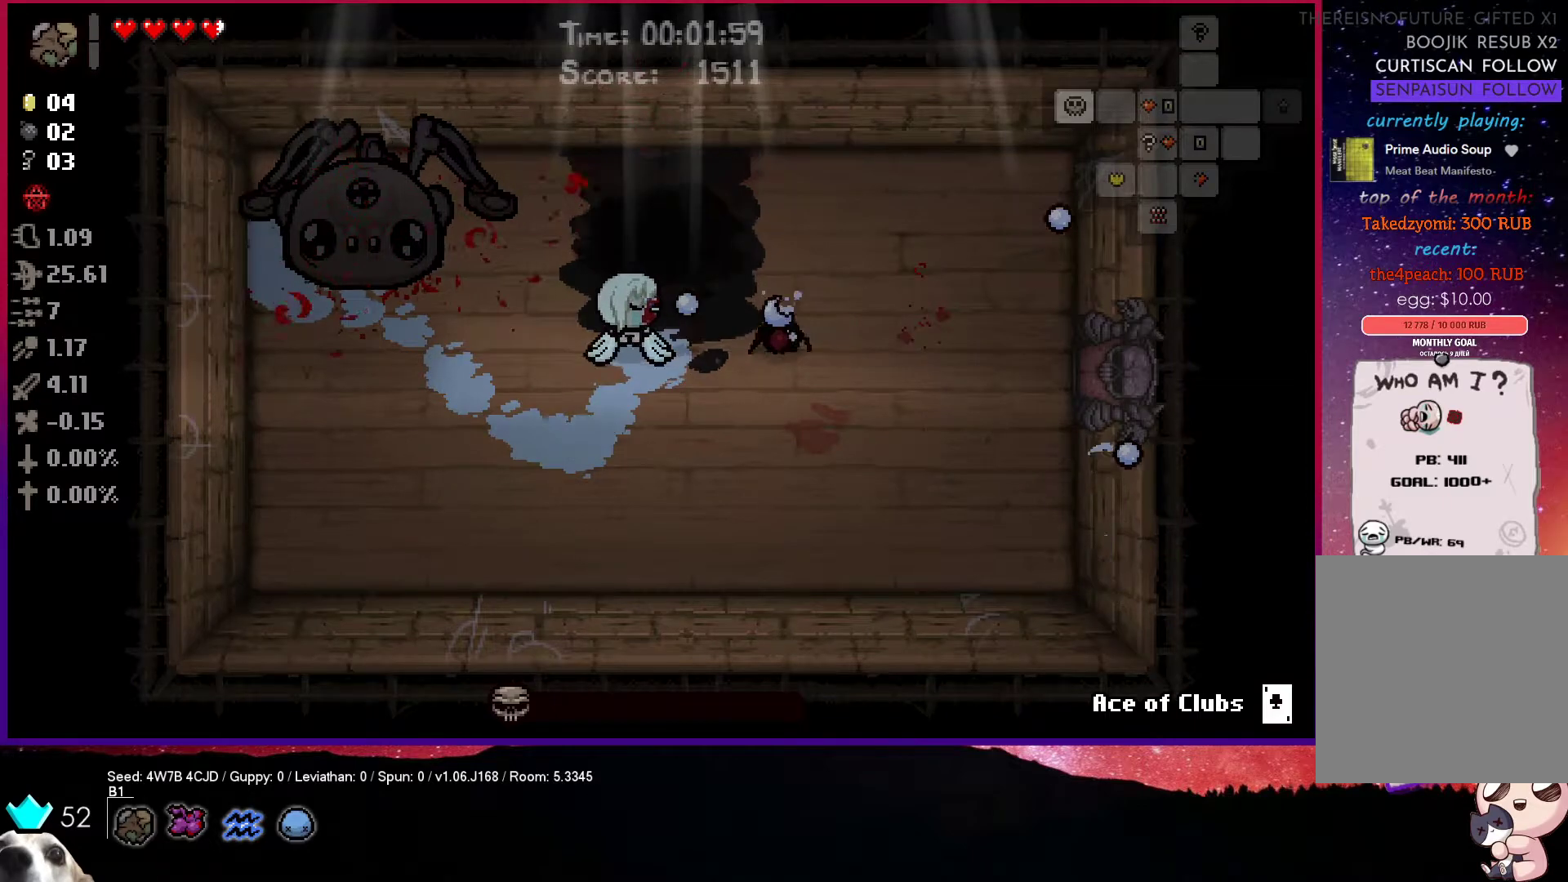
{"buttons": ["CIRCLE"], "left_stick": "center", "right_stick": "center", "events": [[150, "left_stick", "center"]]}
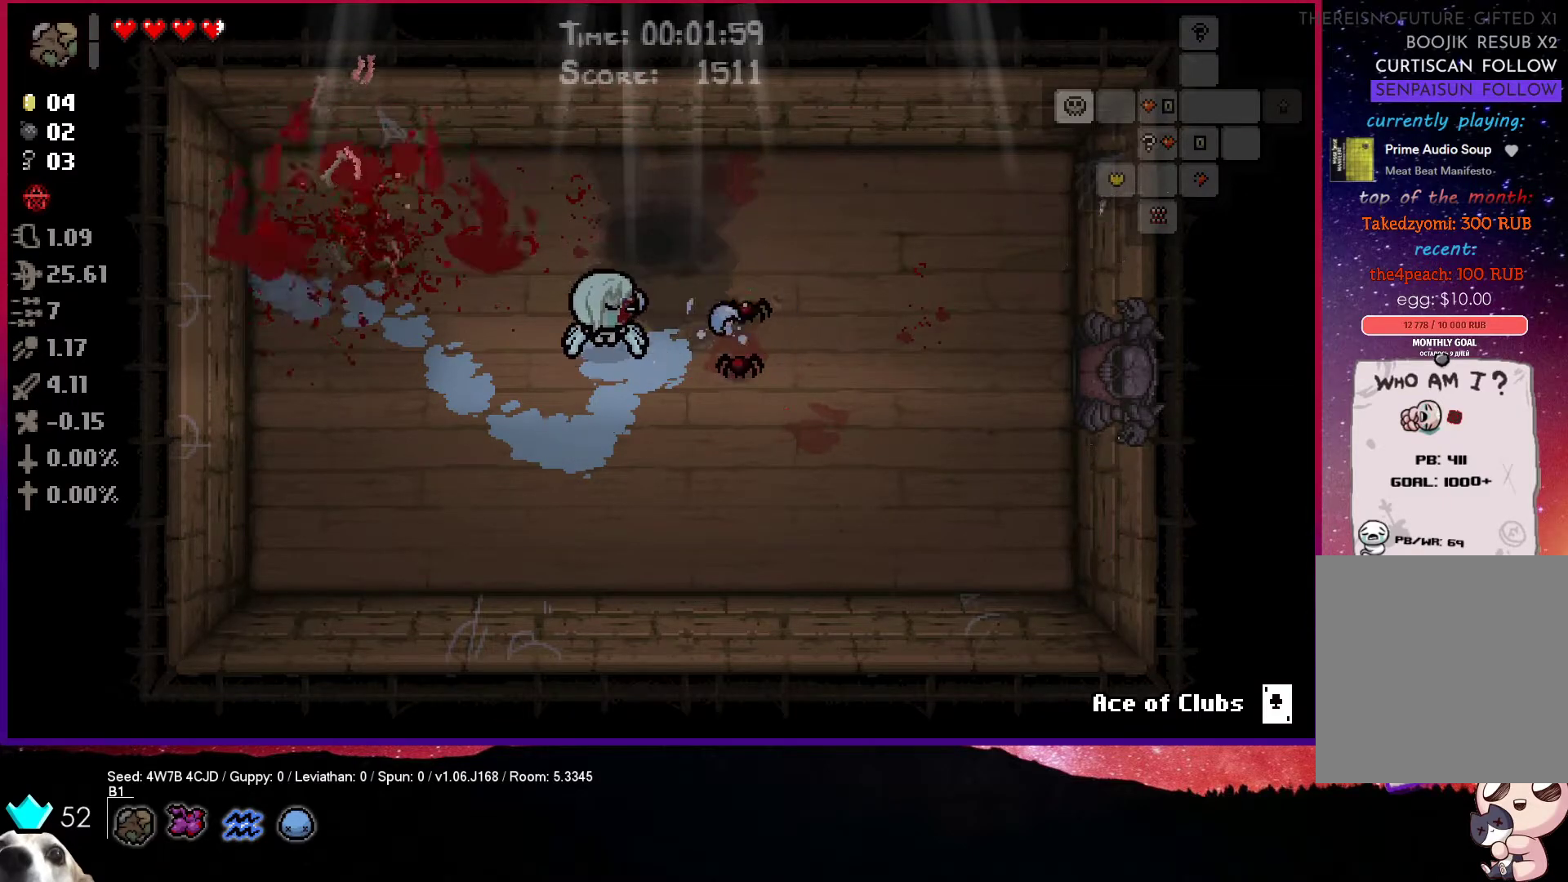
{"buttons": ["CIRCLE"], "left_stick": "left", "right_stick": "center", "events": [[233, "left_stick", "left"]]}
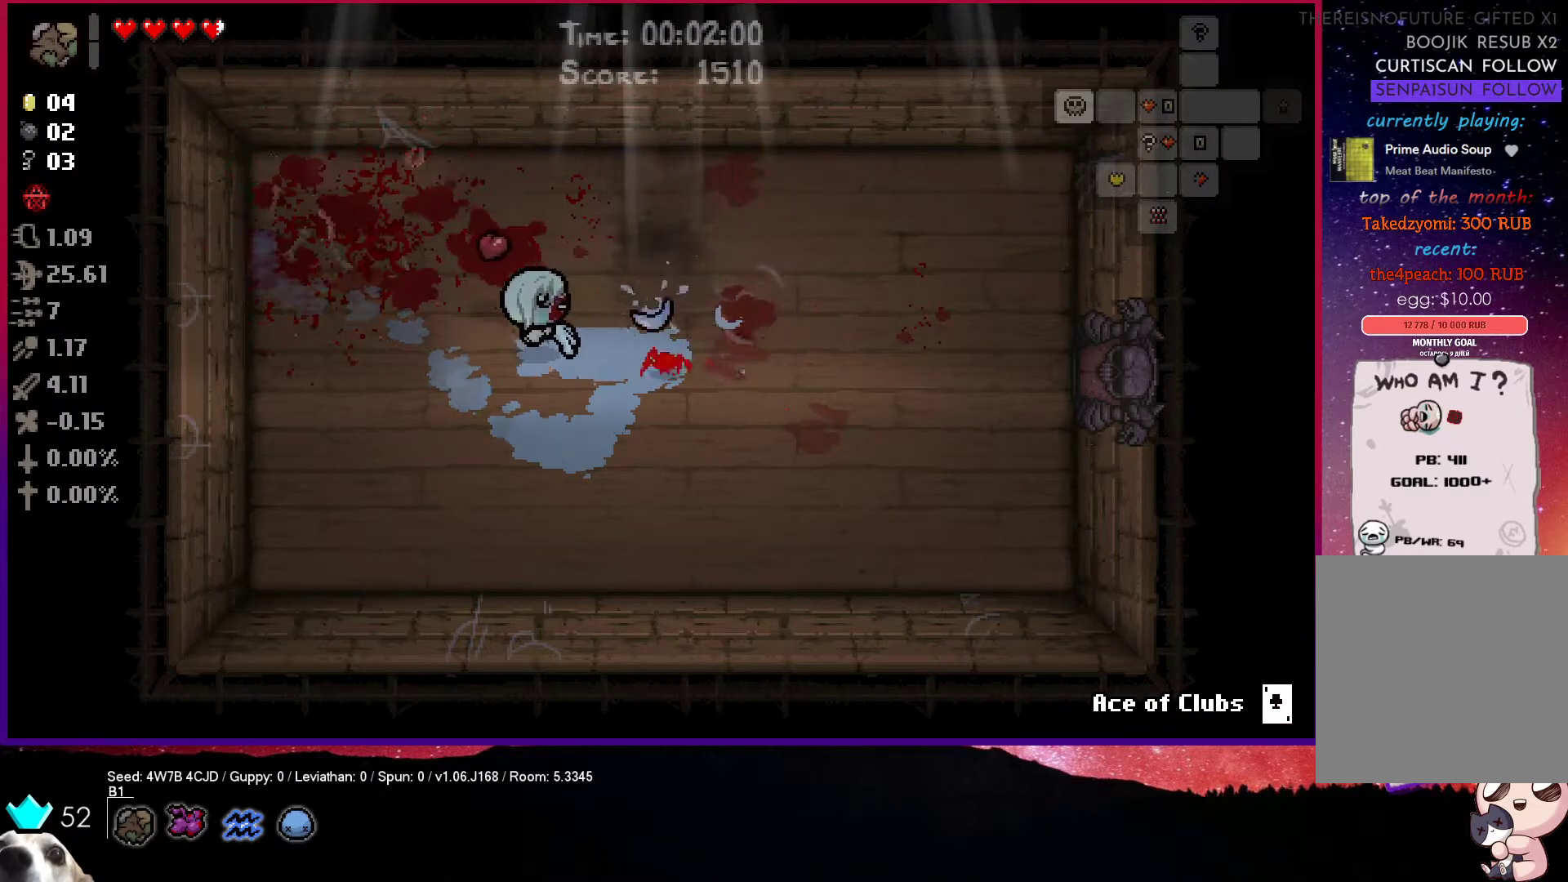
{"buttons": ["CIRCLE"], "left_stick": "down", "right_stick": "center", "events": [[33, "left_stick", "center"], [150, "left_stick", "left"], [300, "left_stick", "center"], [500, "left_stick", "down"]]}
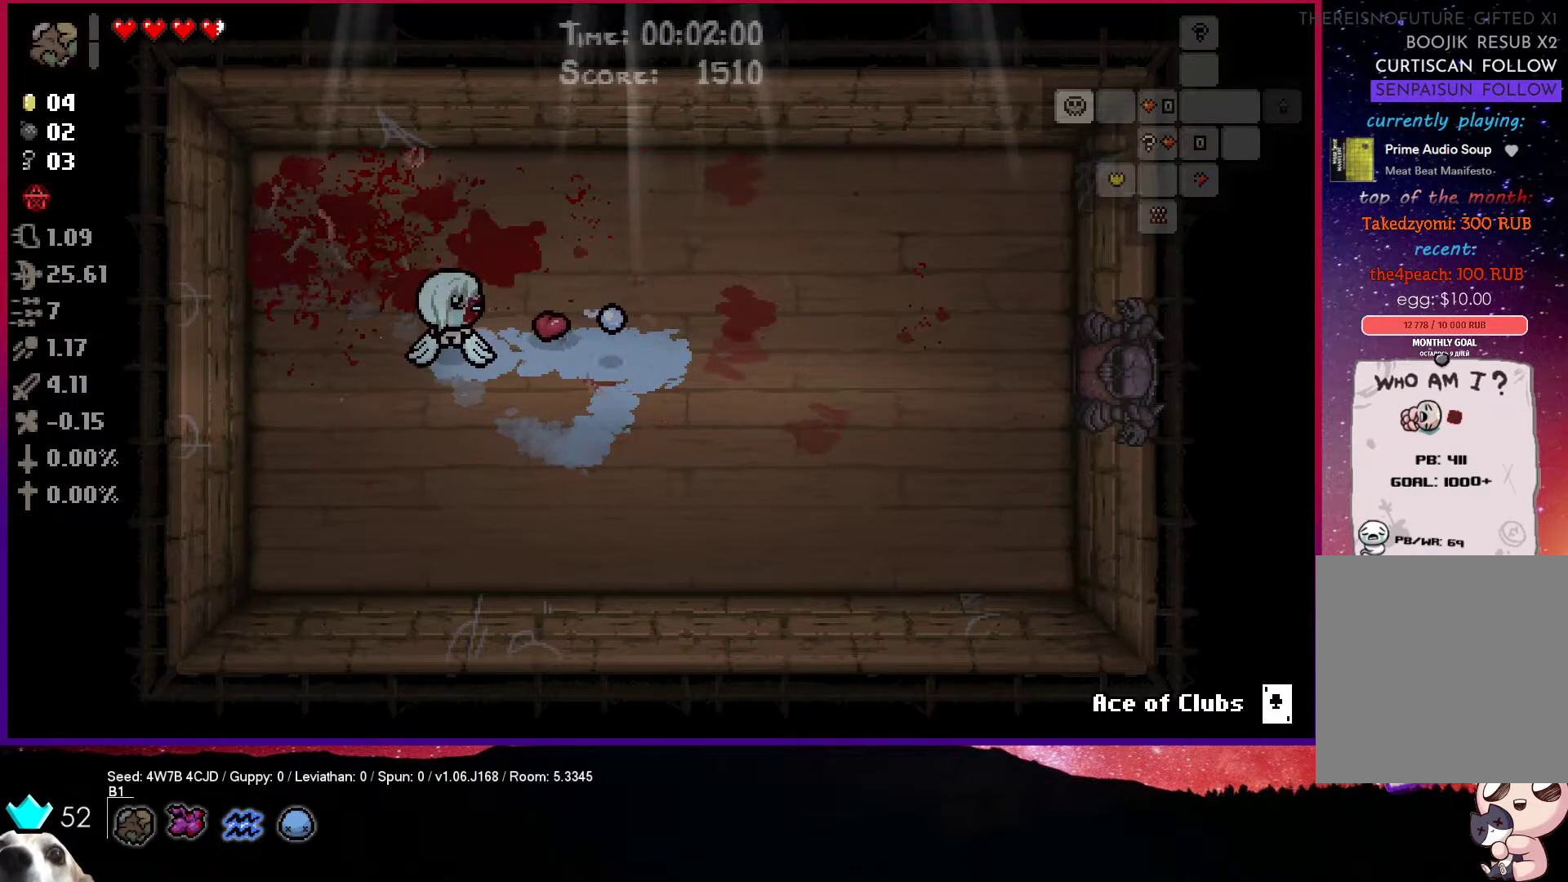
{"buttons": [], "left_stick": "right", "right_stick": "center", "events": [[67, "CIRCLE", "up"], [117, "left_stick", "down-right"], [217, "left_stick", "right"]]}
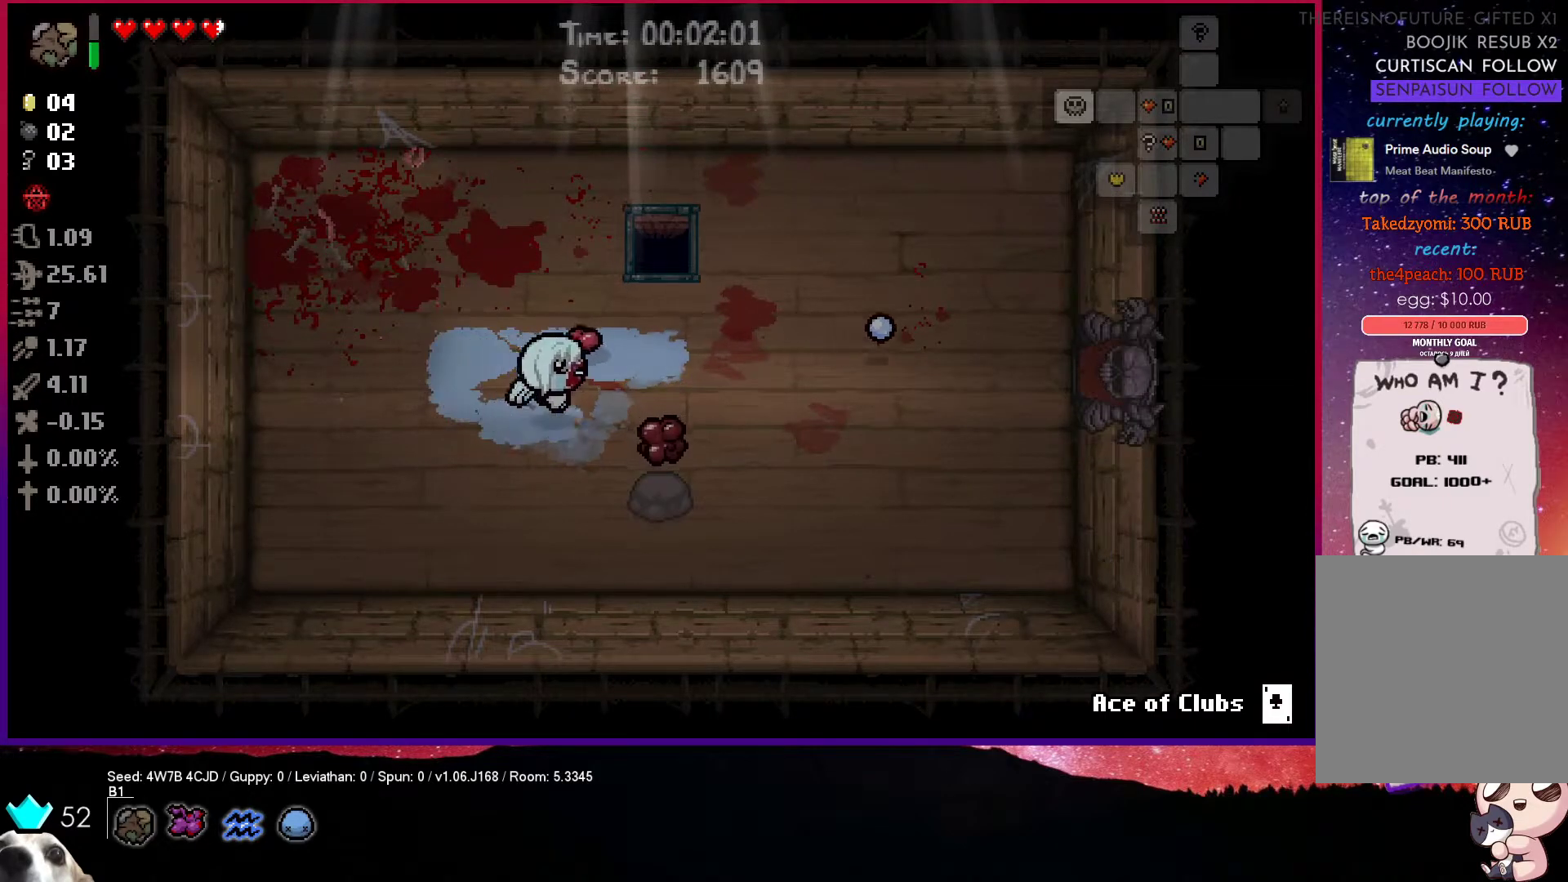
{"buttons": [], "left_stick": "right", "right_stick": "center", "events": []}
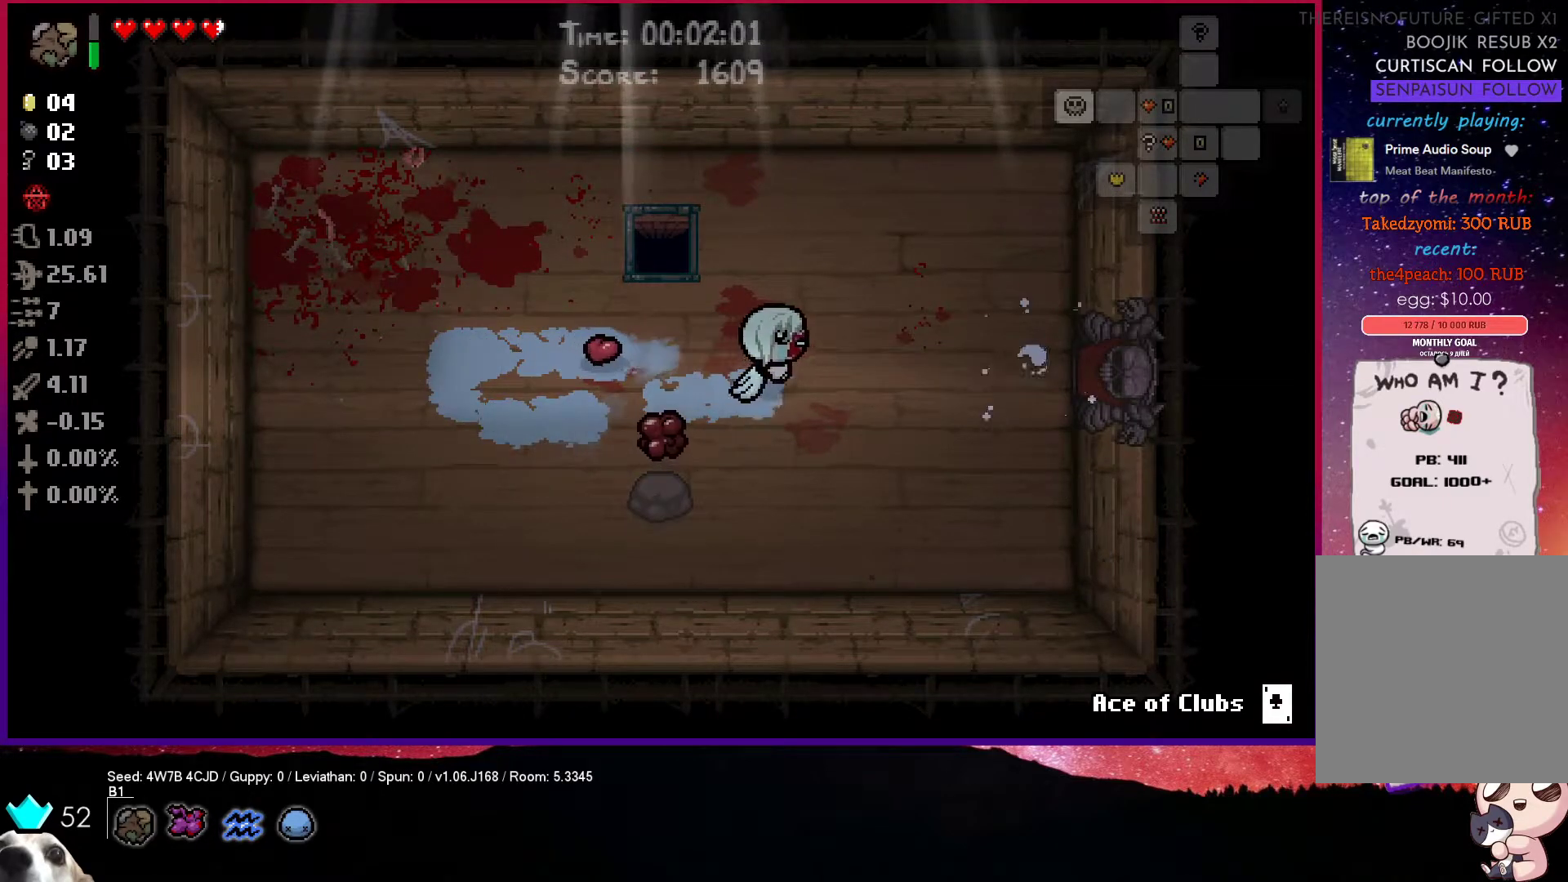
{"buttons": [], "left_stick": "center", "right_stick": "center", "events": [[50, "left_stick", "center"]]}
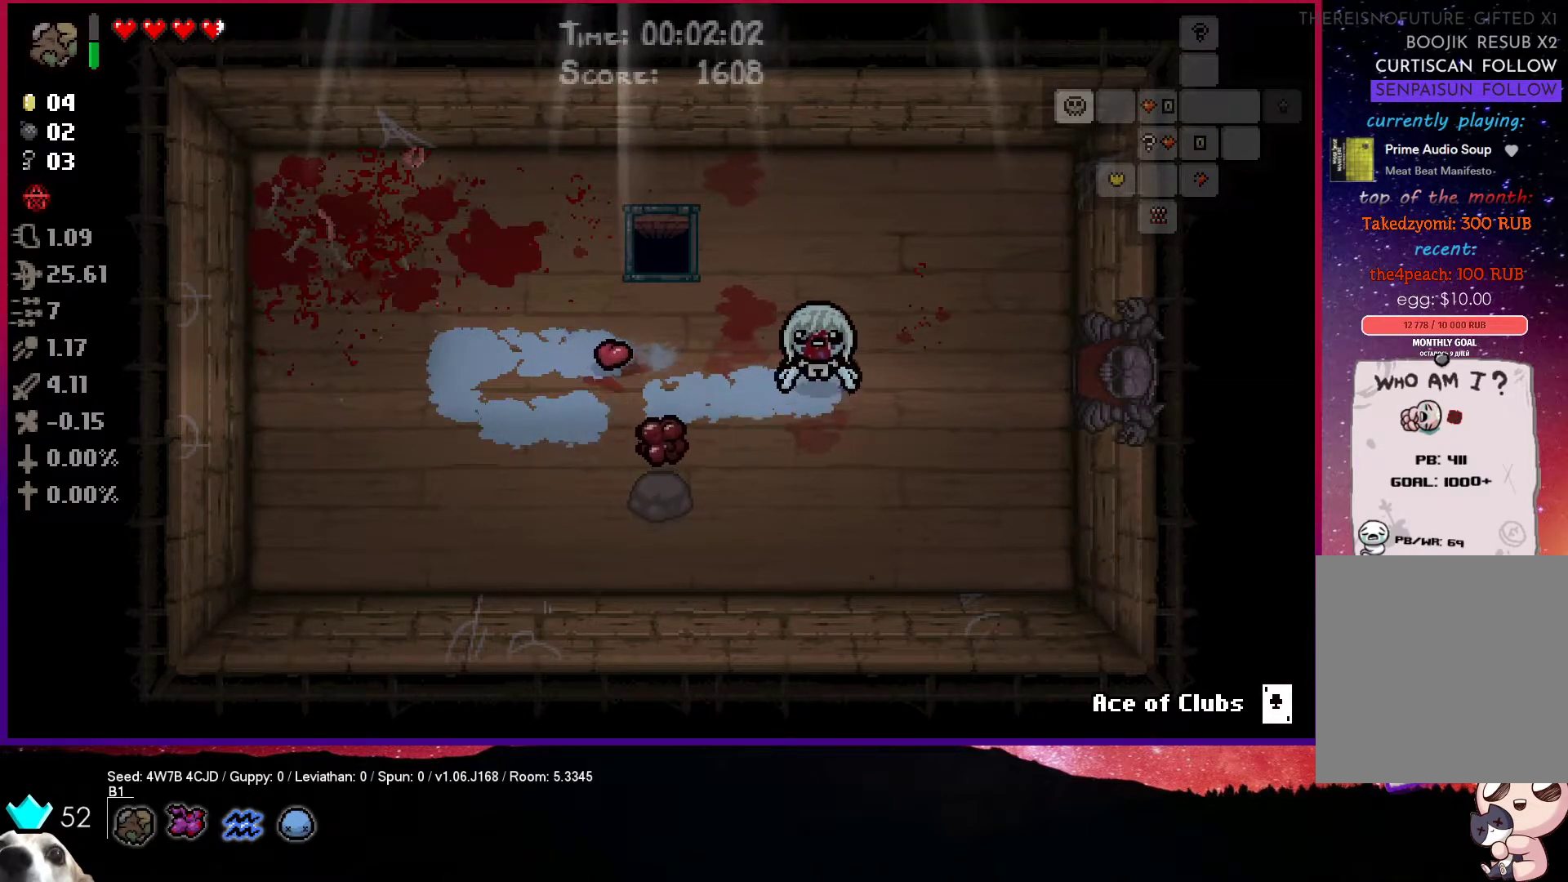
{"buttons": [], "left_stick": "right", "right_stick": "center", "events": [[450, "left_stick", "right"]]}
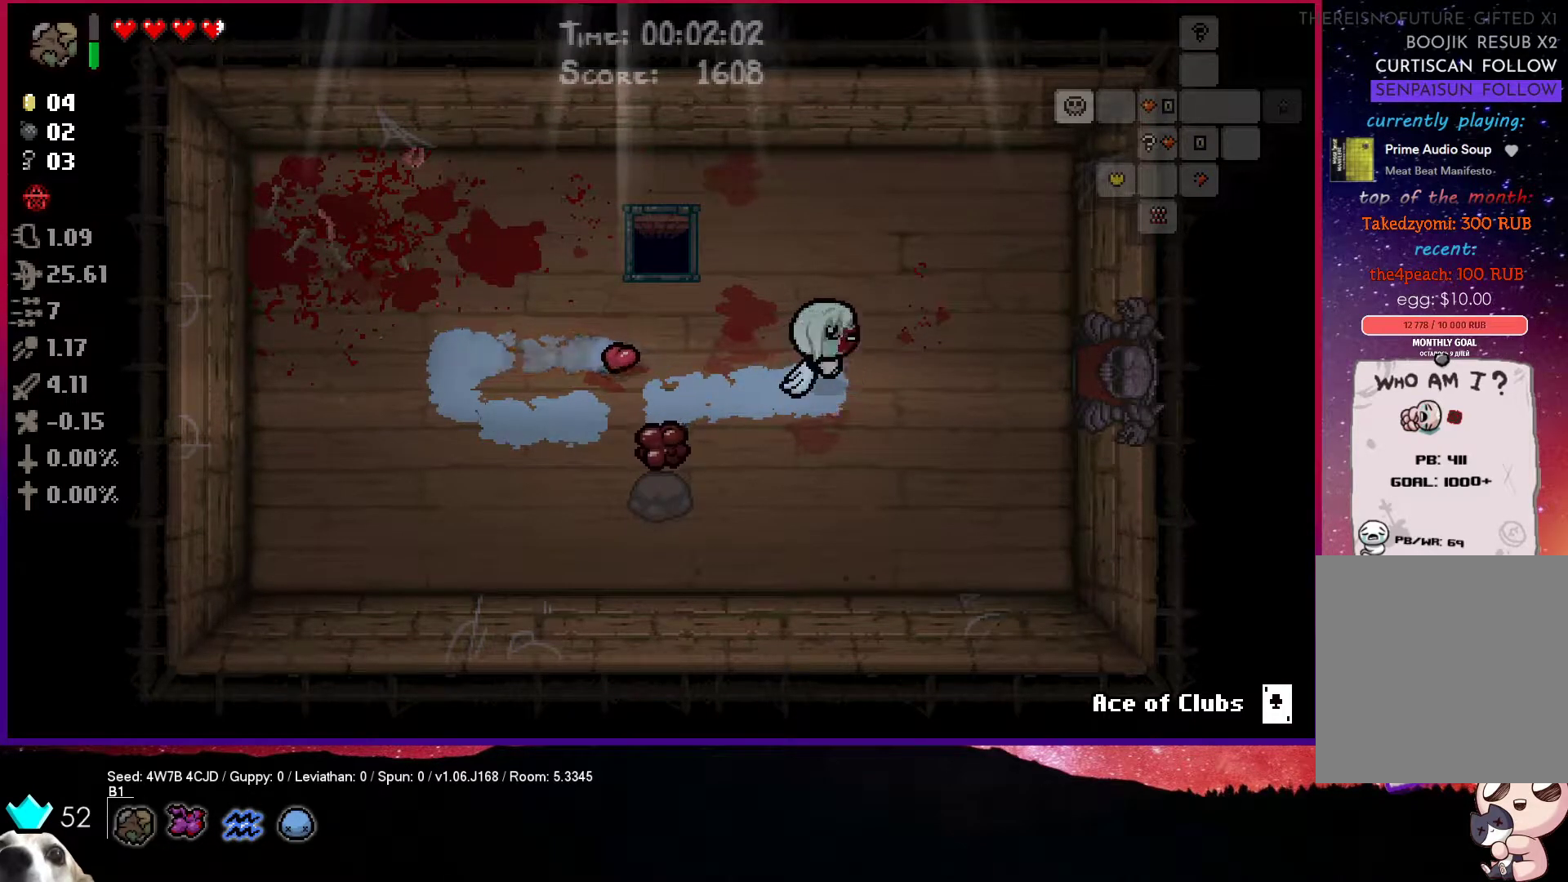
{"buttons": [], "left_stick": "right", "right_stick": "center", "events": []}
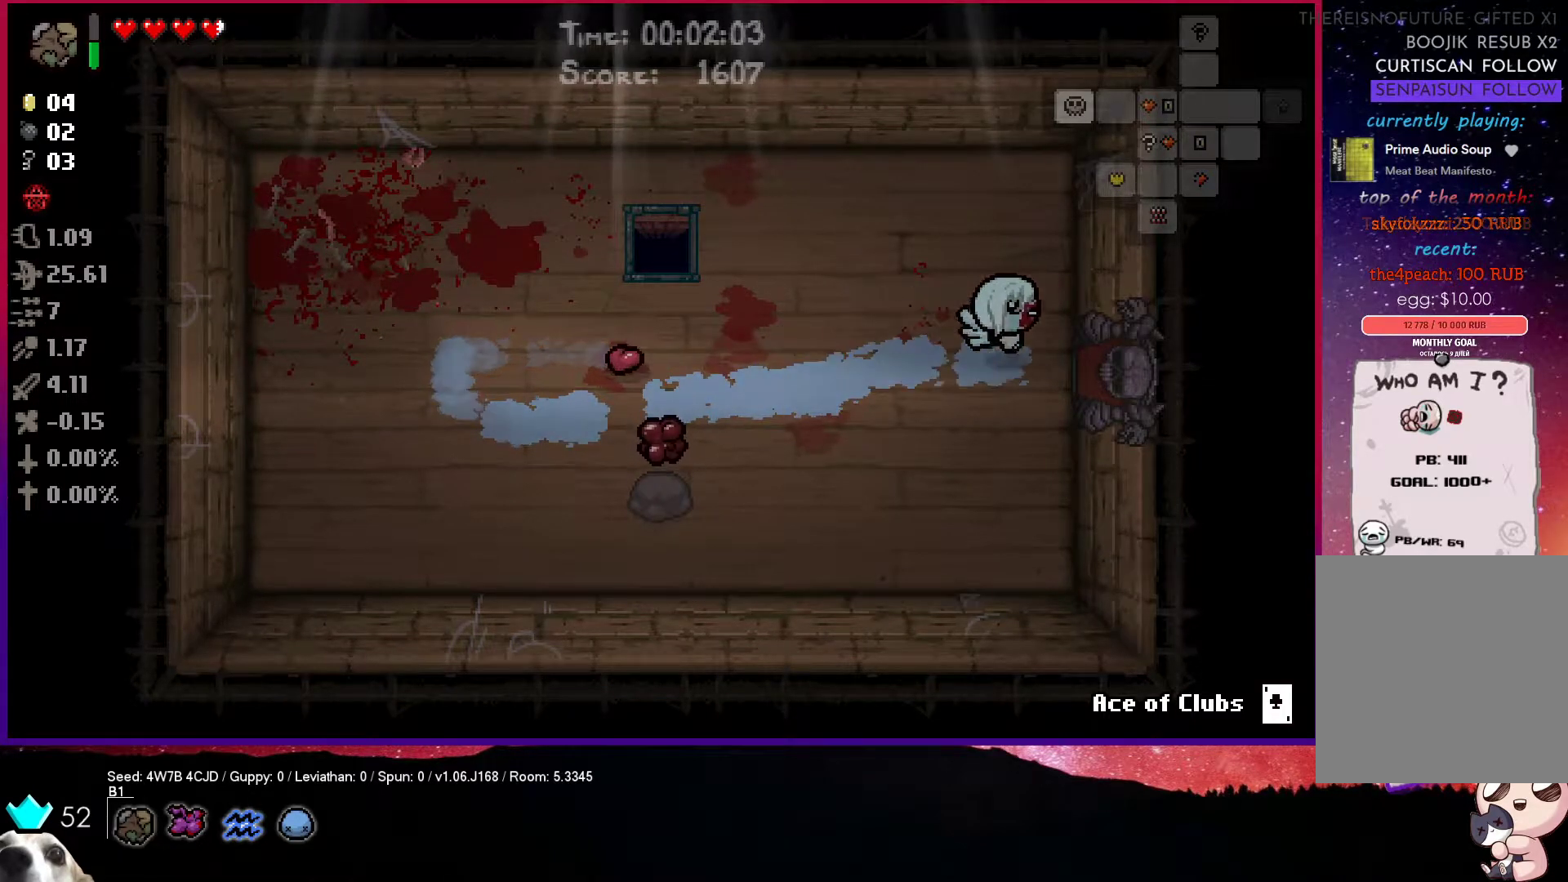
{"buttons": [], "left_stick": "right", "right_stick": "center", "events": []}
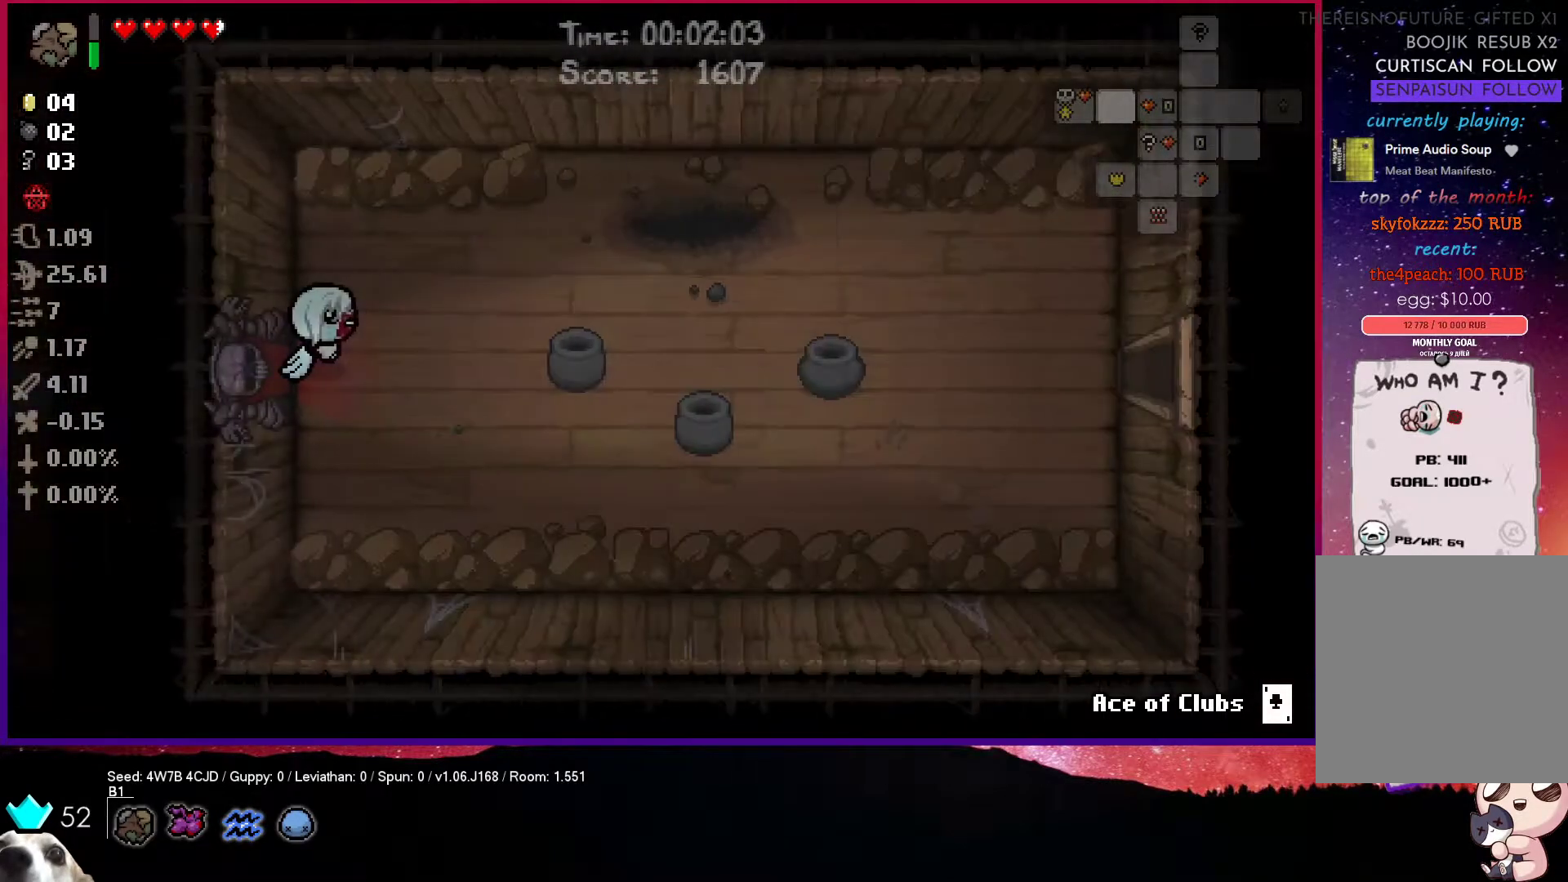
{"buttons": [], "left_stick": "right", "right_stick": "center", "events": []}
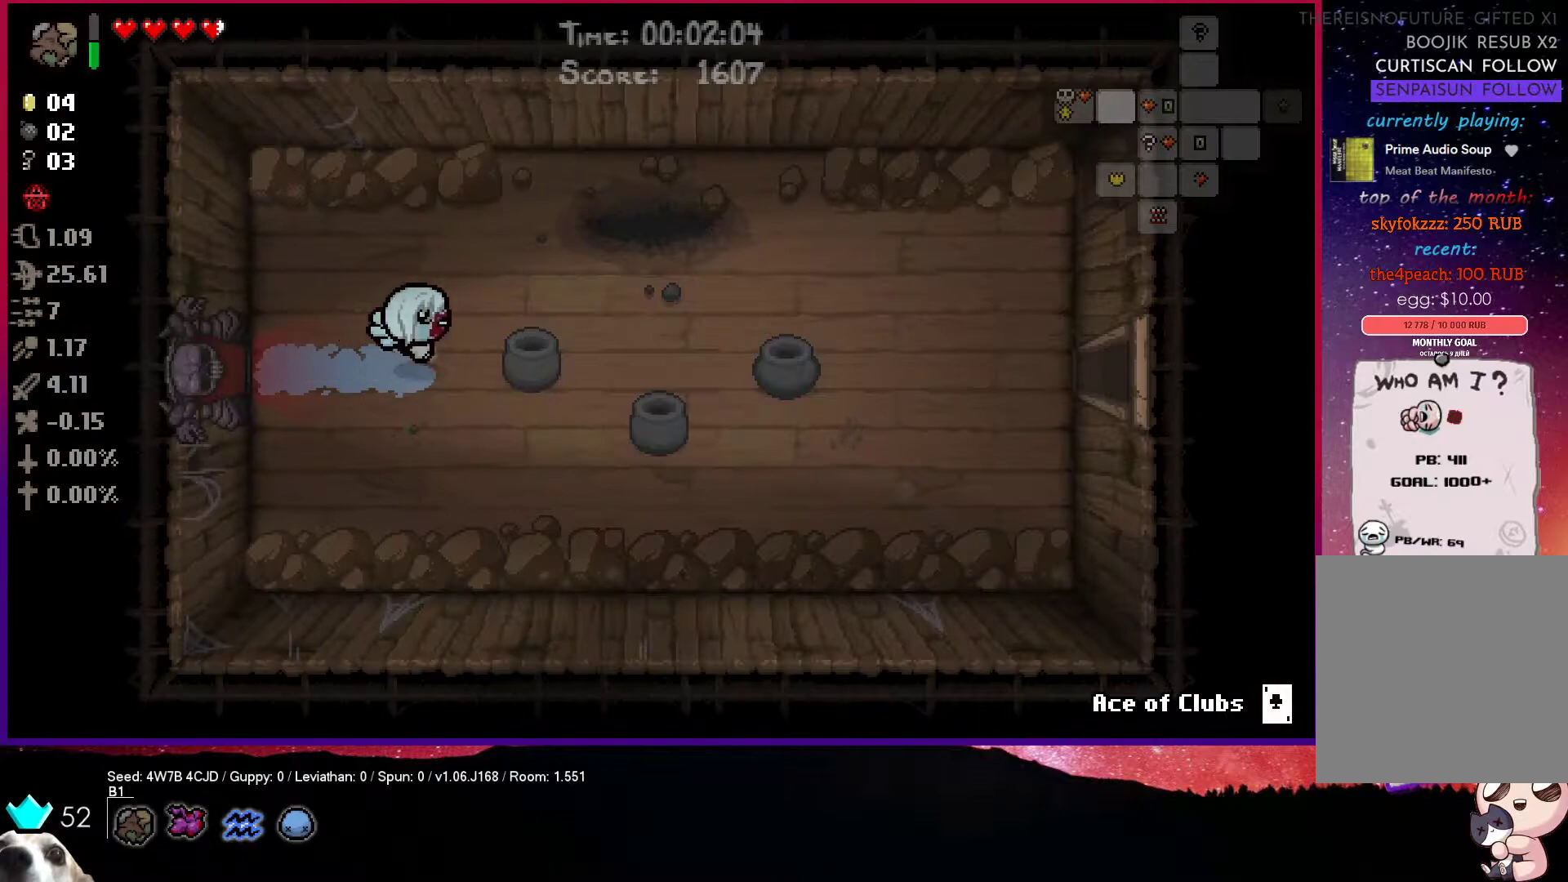
{"buttons": [], "left_stick": "right", "right_stick": "center", "events": []}
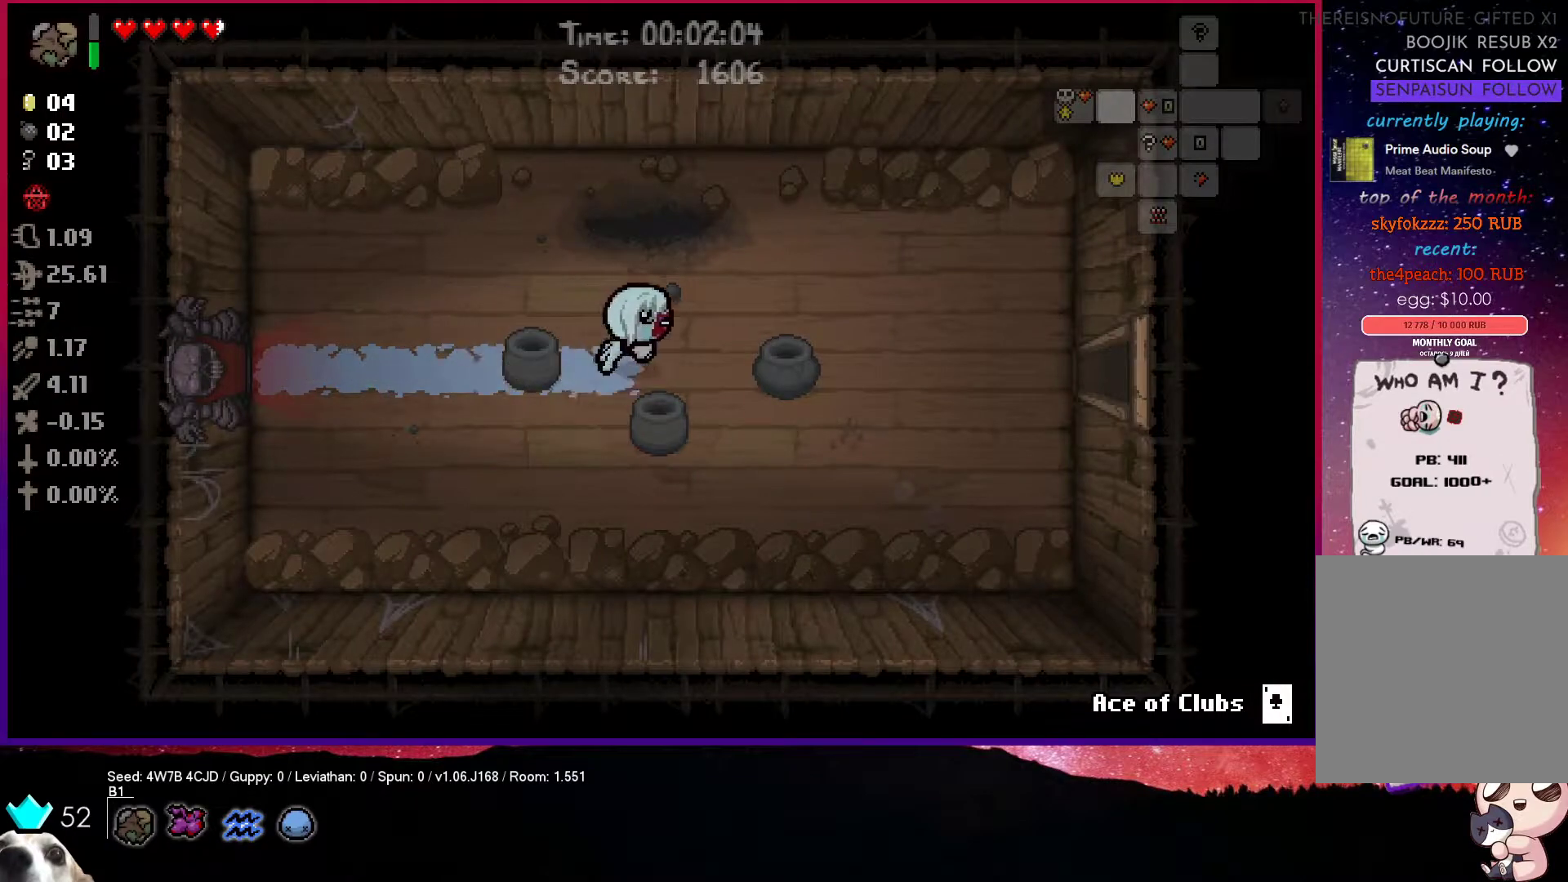
{"buttons": [], "left_stick": "right", "right_stick": "center", "events": []}
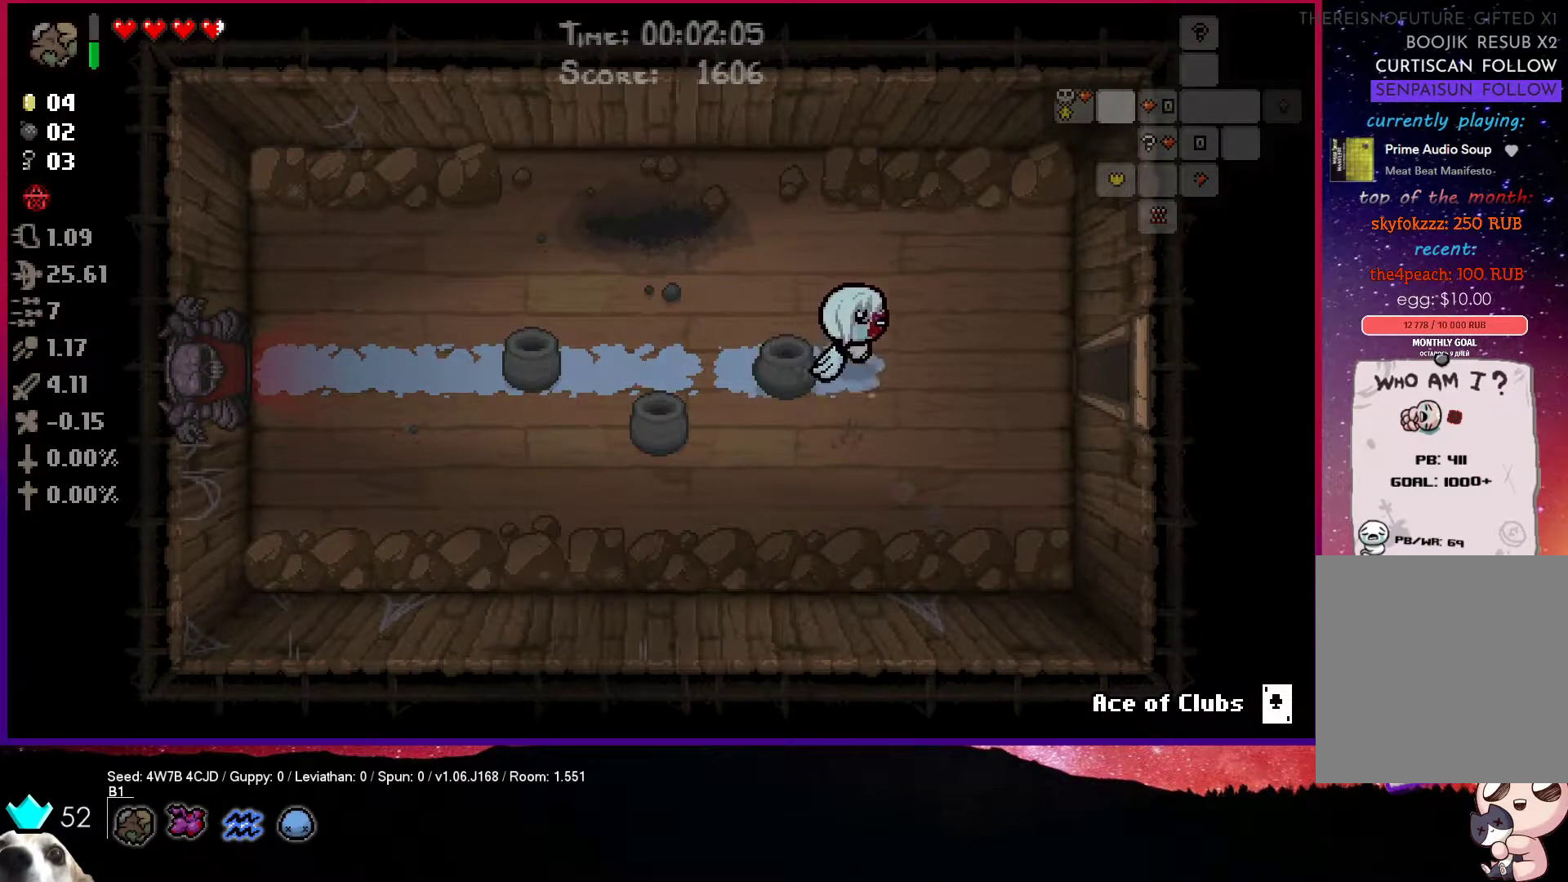
{"buttons": [], "left_stick": "right", "right_stick": "center", "events": []}
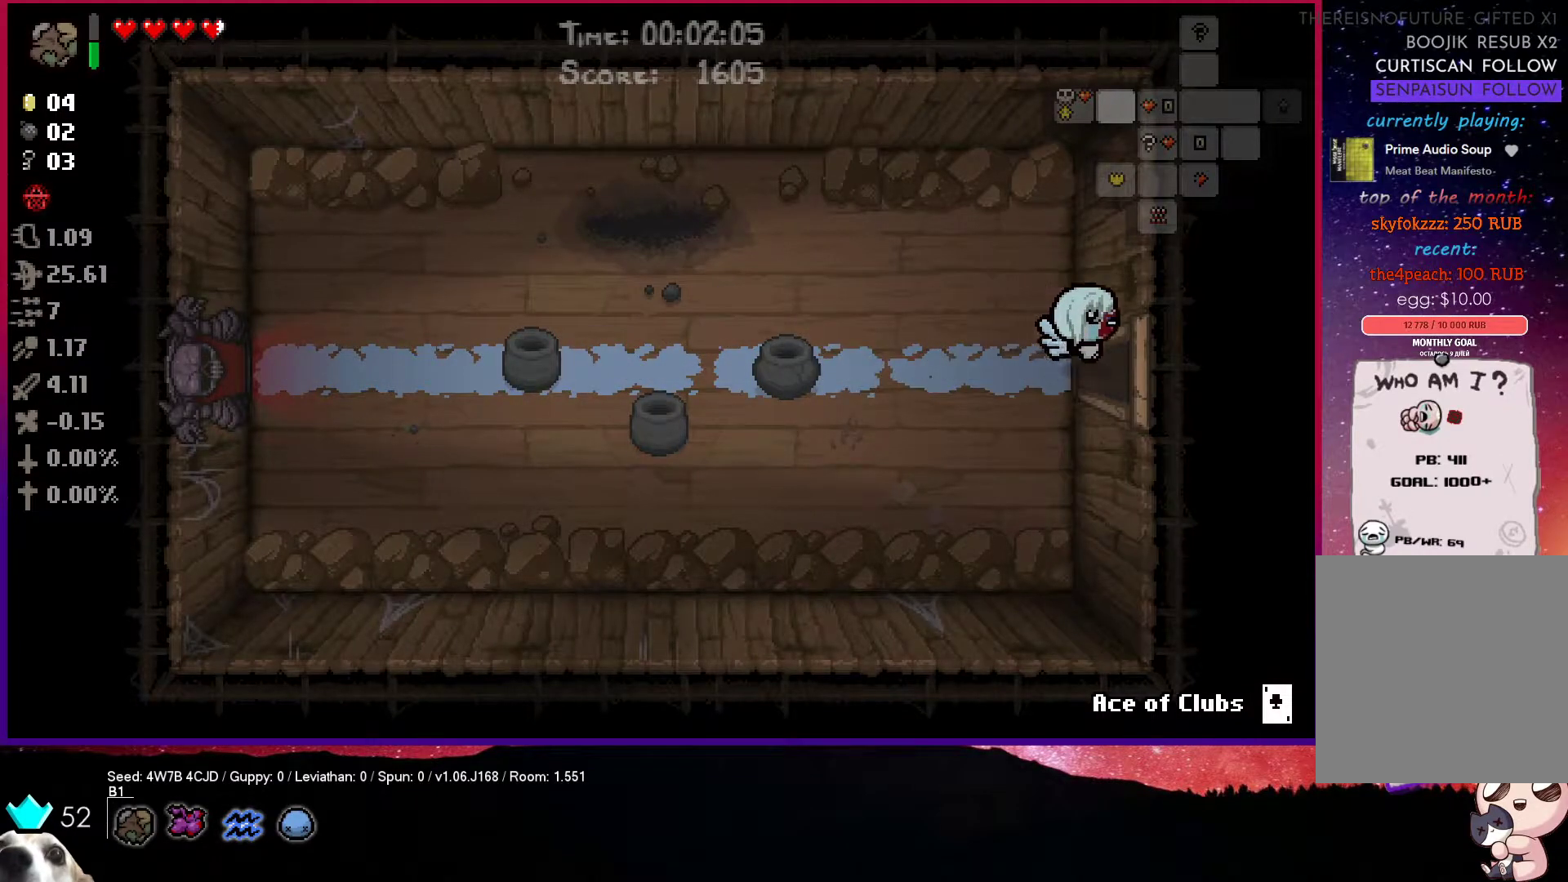
{"buttons": [], "left_stick": "right", "right_stick": "center", "events": []}
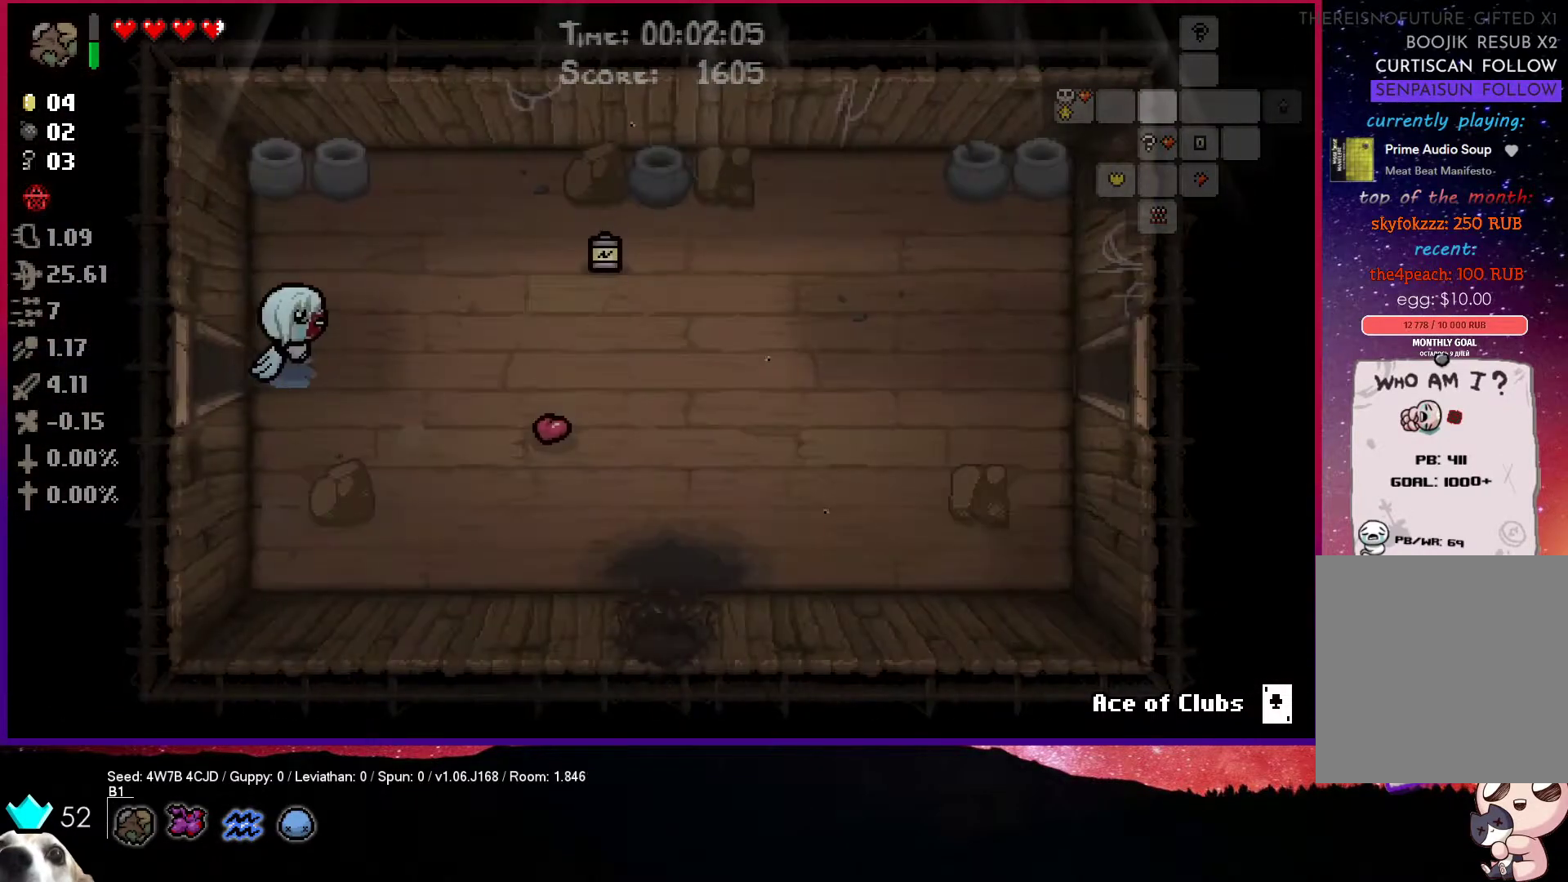
{"buttons": [], "left_stick": "right", "right_stick": "center", "events": []}
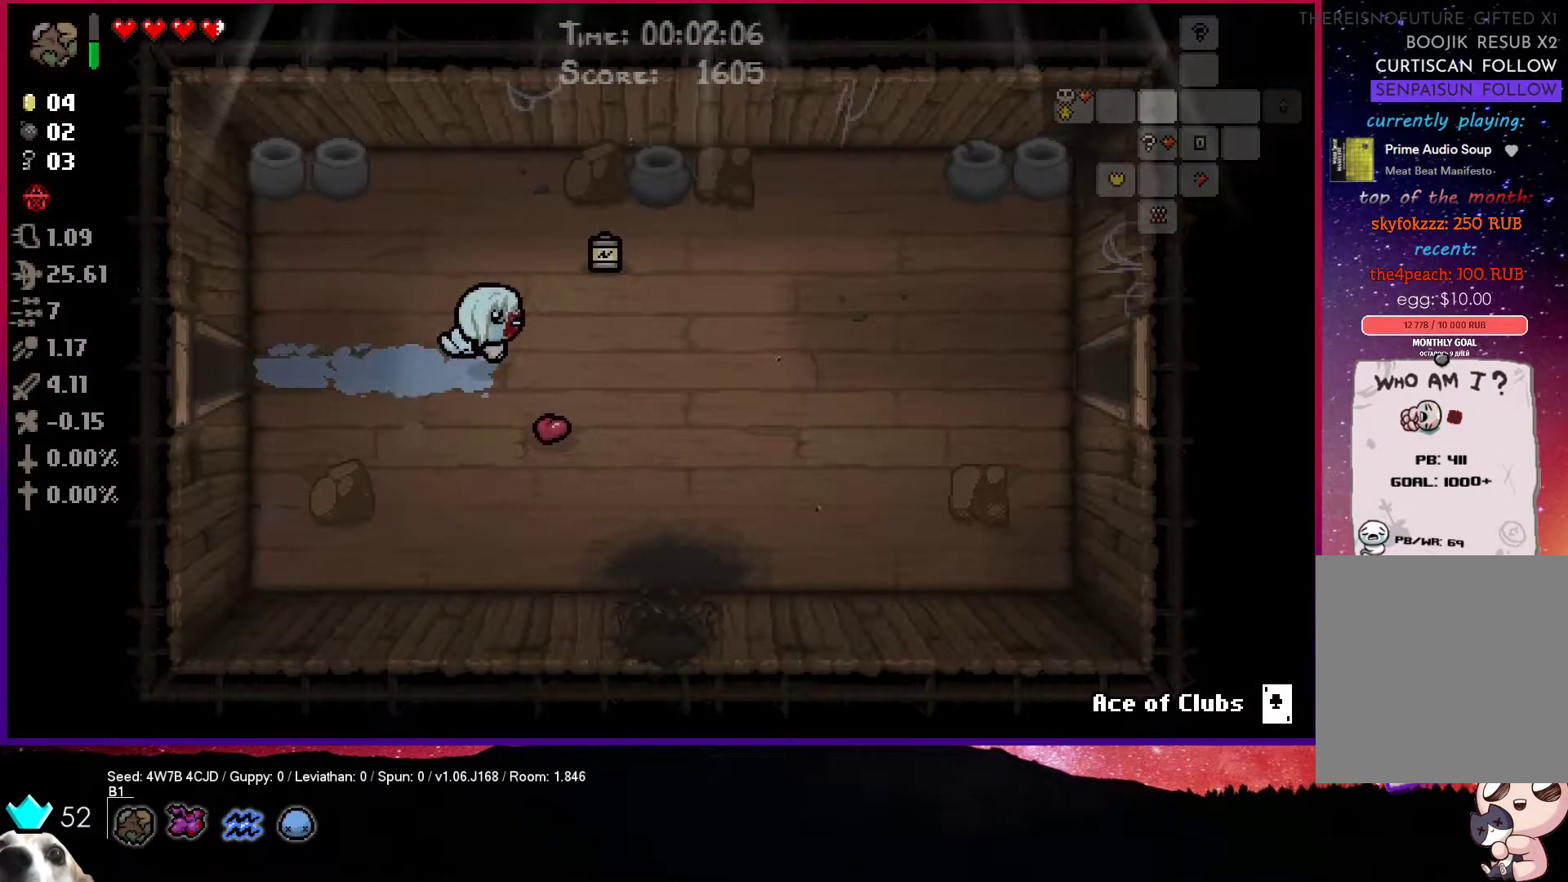
{"buttons": [], "left_stick": "right", "right_stick": "center", "events": []}